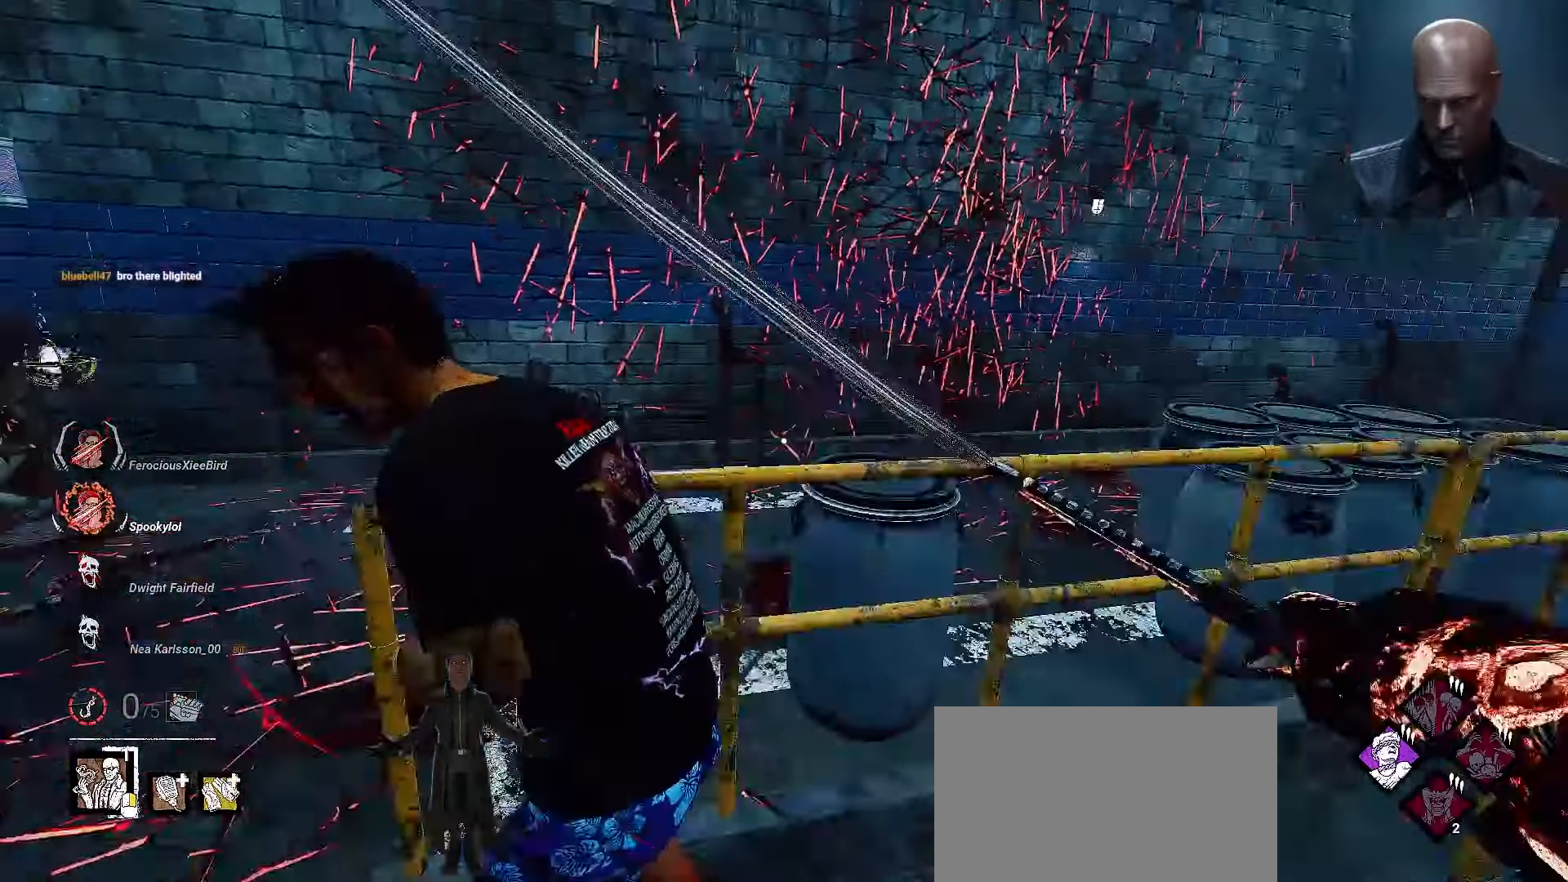
Gameplay with keyboard and mouse; each line is a JSON object with the keys and mouse buttons held at the frame after it. "events" lists presses ("down") and releases ("up") of "1", "2", "3", "4", "5", "a", "alt", "b", "c", "ctrl", "d", "e", "f", "g", "q", "r", "s", "shift", "space", "t", "tab", "tilde", "v", "w", "x", "z", "mouse_left", "mouse_wheel", "mouse_right", "mouse_mb4" and "mouse_mb5" between this image and that frame as [ms after this image, input, new state], when the widget could be followed in between. "mouse_left", "mouse_wheel", "mouse_right", "mouse_mb4", "mouse_mb5" = the "left", "wheel", "right", "mb4", "mb5" buttons of the "mouse" list. No other keys are recorded. "wheel" means that the mouse wheel is clicked or scrolled. Mouse movement is not recorded.
{"keys": ["a", "s"], "mouse": [], "events": [[33, "mouse_left", "up"], [33, "w", "up"], [100, "a", "down"], [133, "shift", "down"], [200, "s", "down"], [333, "shift", "up"]]}
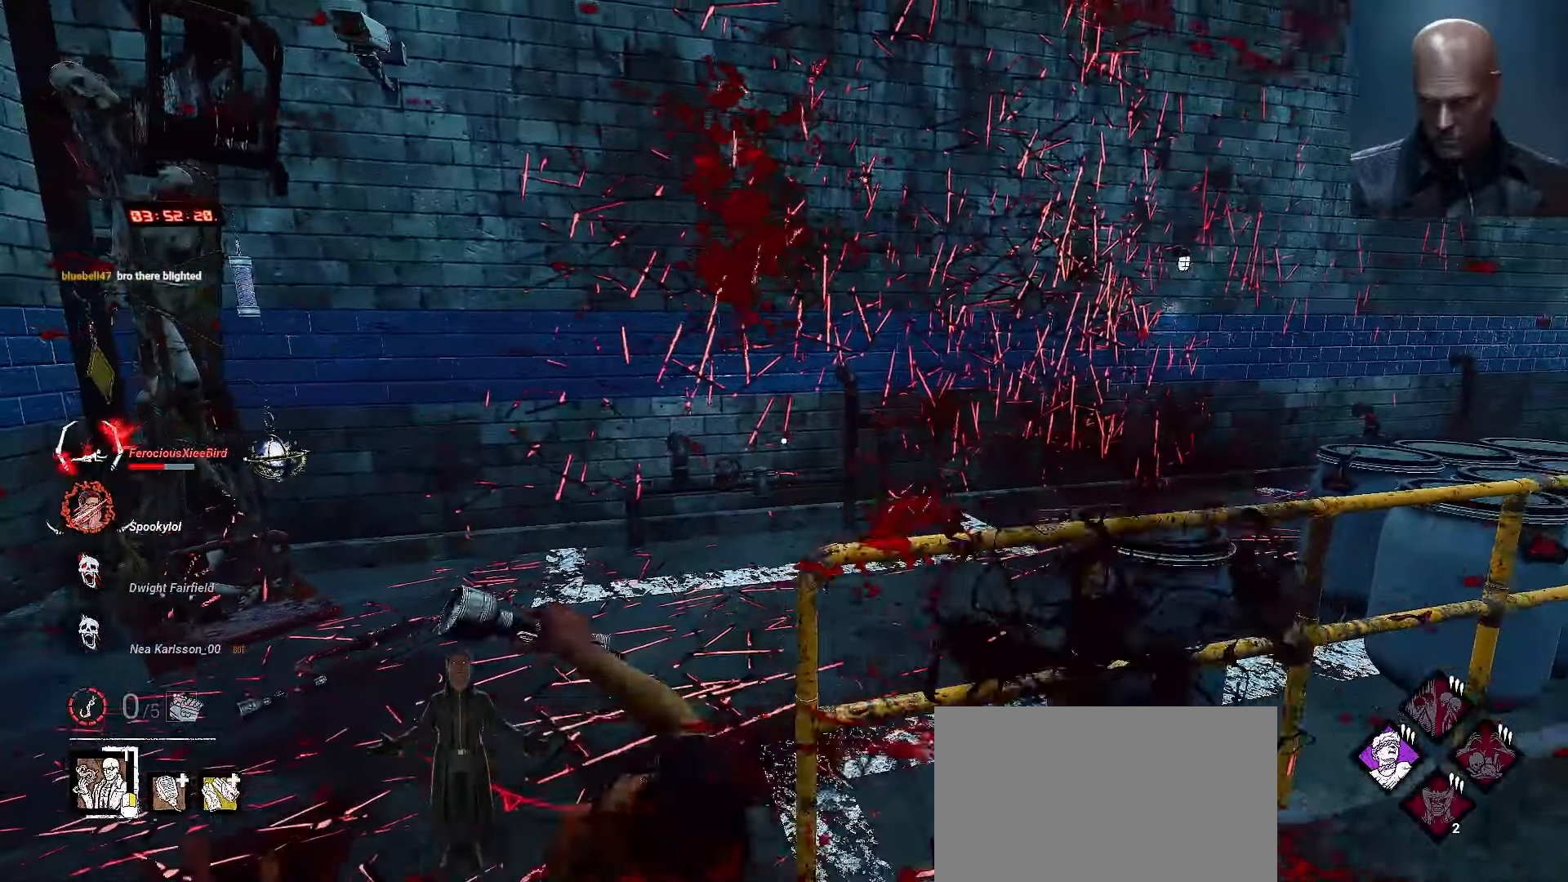
{"keys": ["d", "s"], "mouse": [], "events": [[333, "a", "up"], [433, "d", "down"]]}
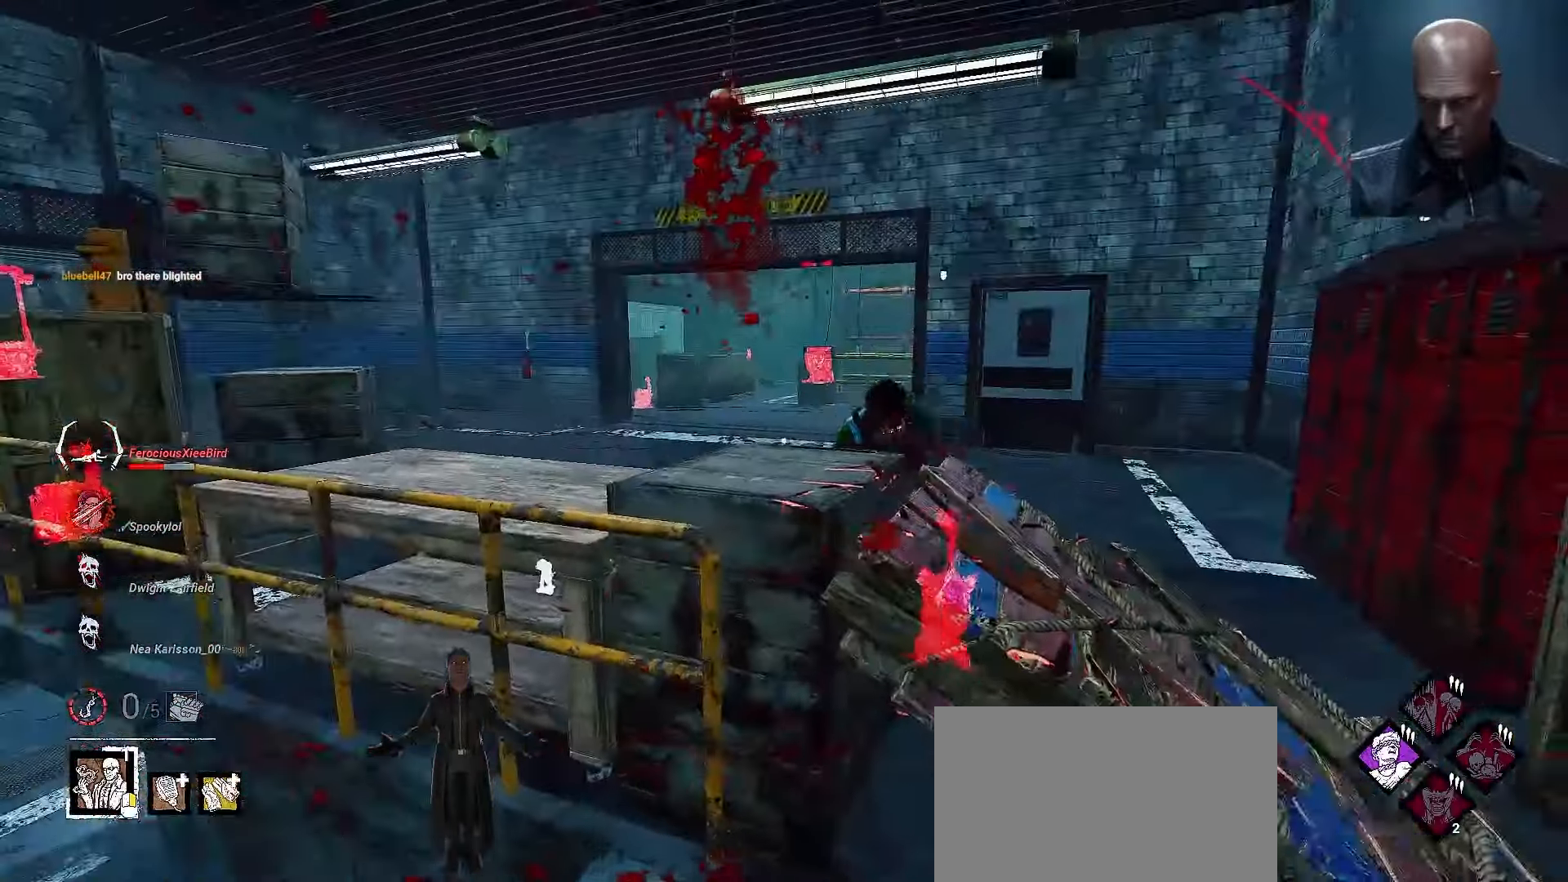
{"keys": ["d", "s"], "mouse": [], "events": [[33, "shift", "down"], [167, "shift", "up"]]}
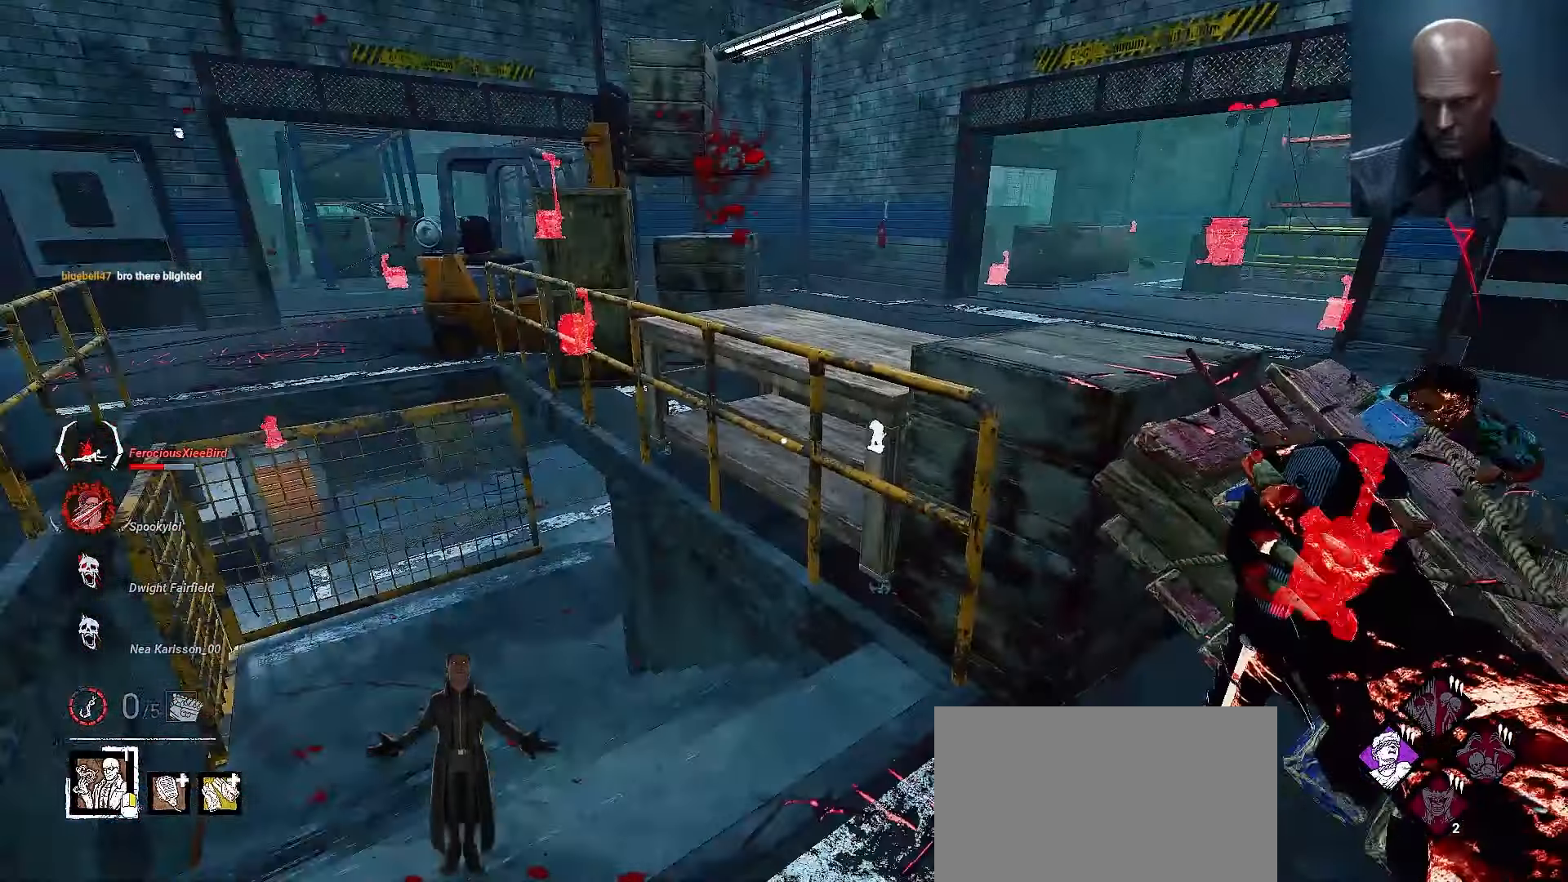
{"keys": ["a", "w"], "mouse": [], "events": [[100, "d", "up"], [133, "a", "down"], [267, "s", "up"], [500, "w", "down"]]}
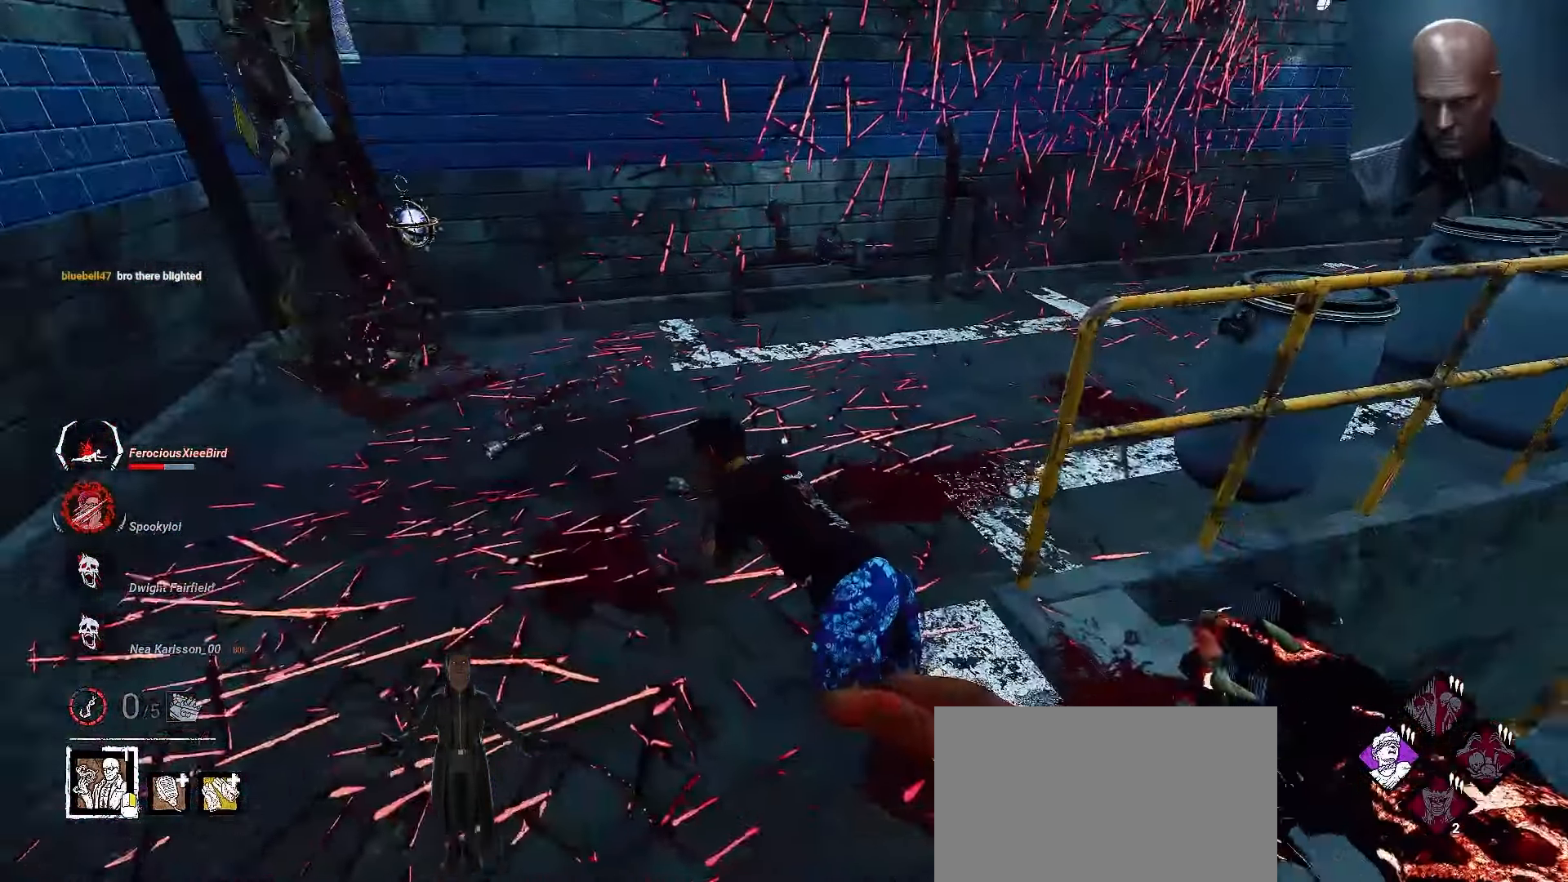
{"keys": ["w"], "mouse": [], "events": [[100, "a", "up"]]}
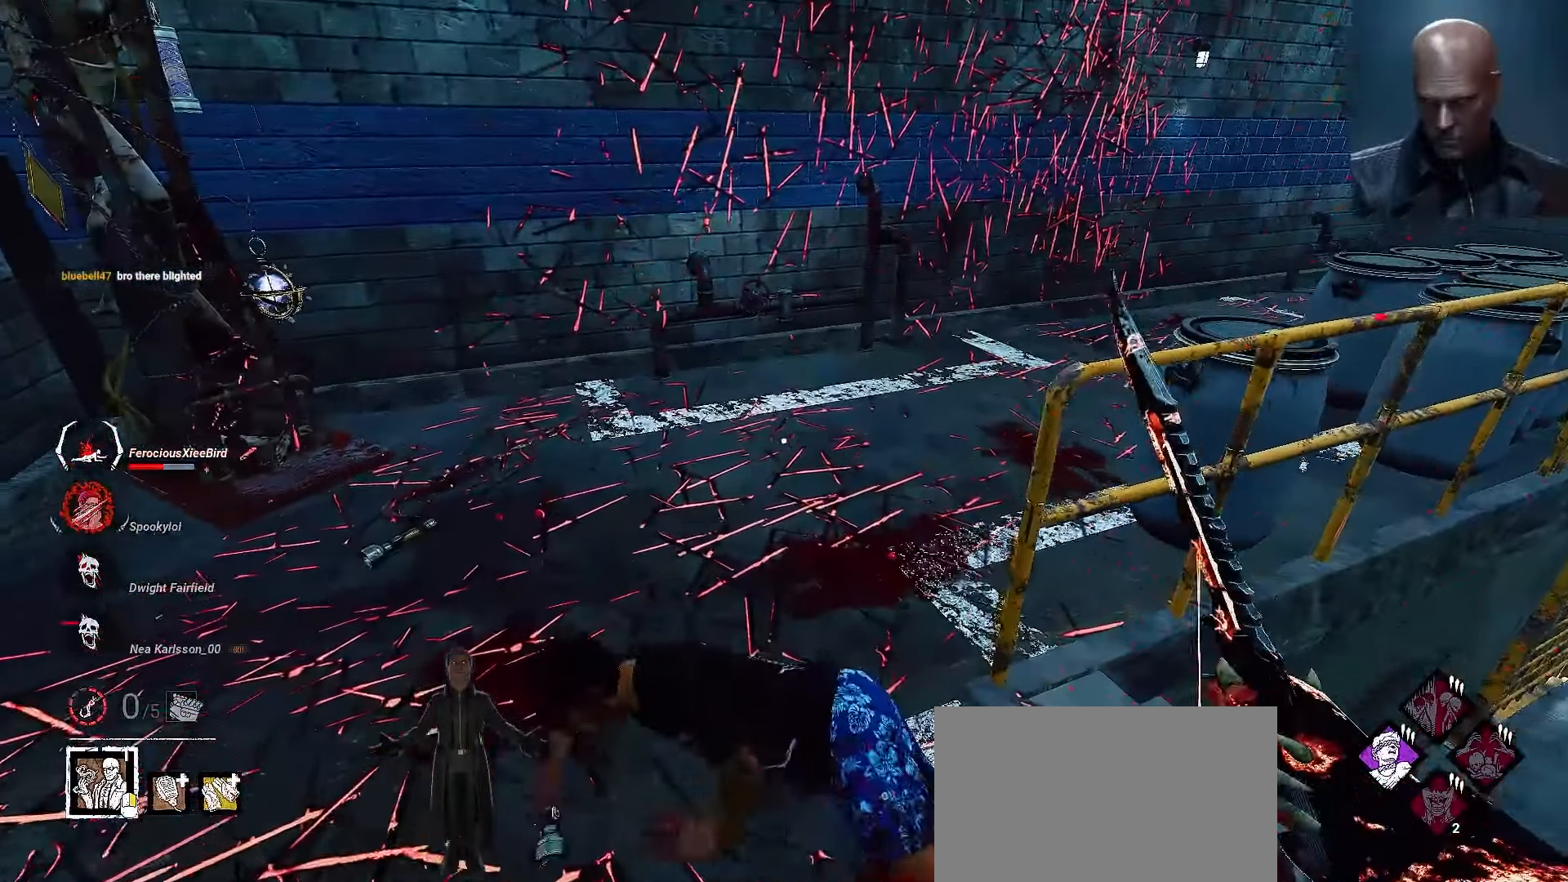
{"keys": ["d"], "mouse": [], "events": [[367, "w", "up"], [500, "d", "down"]]}
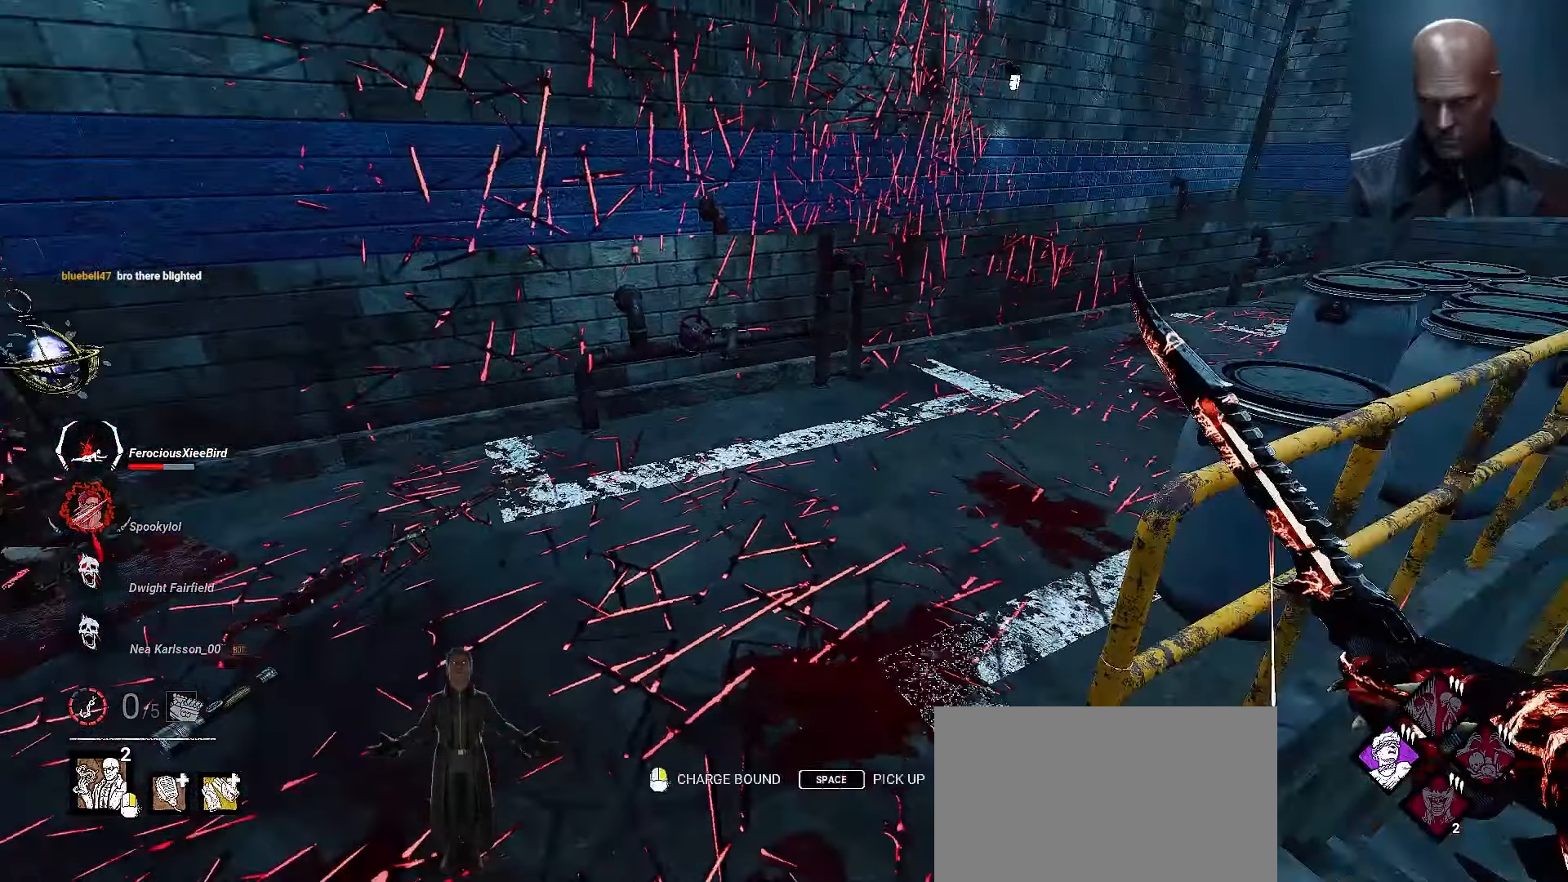
{"keys": ["d", "w"], "mouse": [], "events": [[133, "w", "down"], [233, "d", "up"], [433, "d", "down"]]}
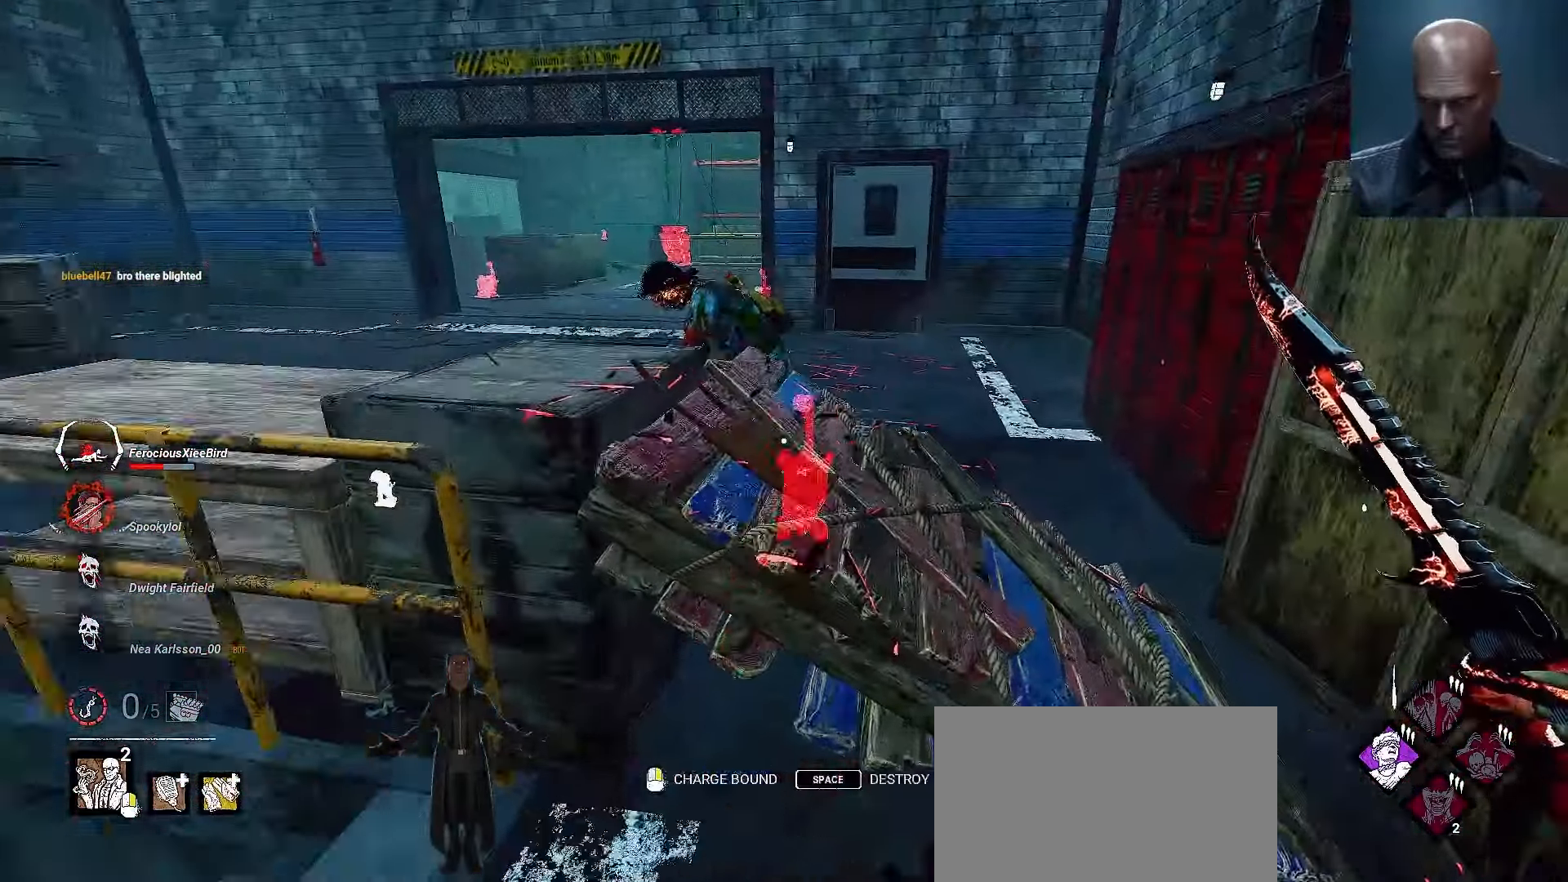
{"keys": ["shift", "w"], "mouse": [], "events": [[100, "space", "down"], [167, "d", "up"], [167, "space", "up"], [200, "shift", "down"]]}
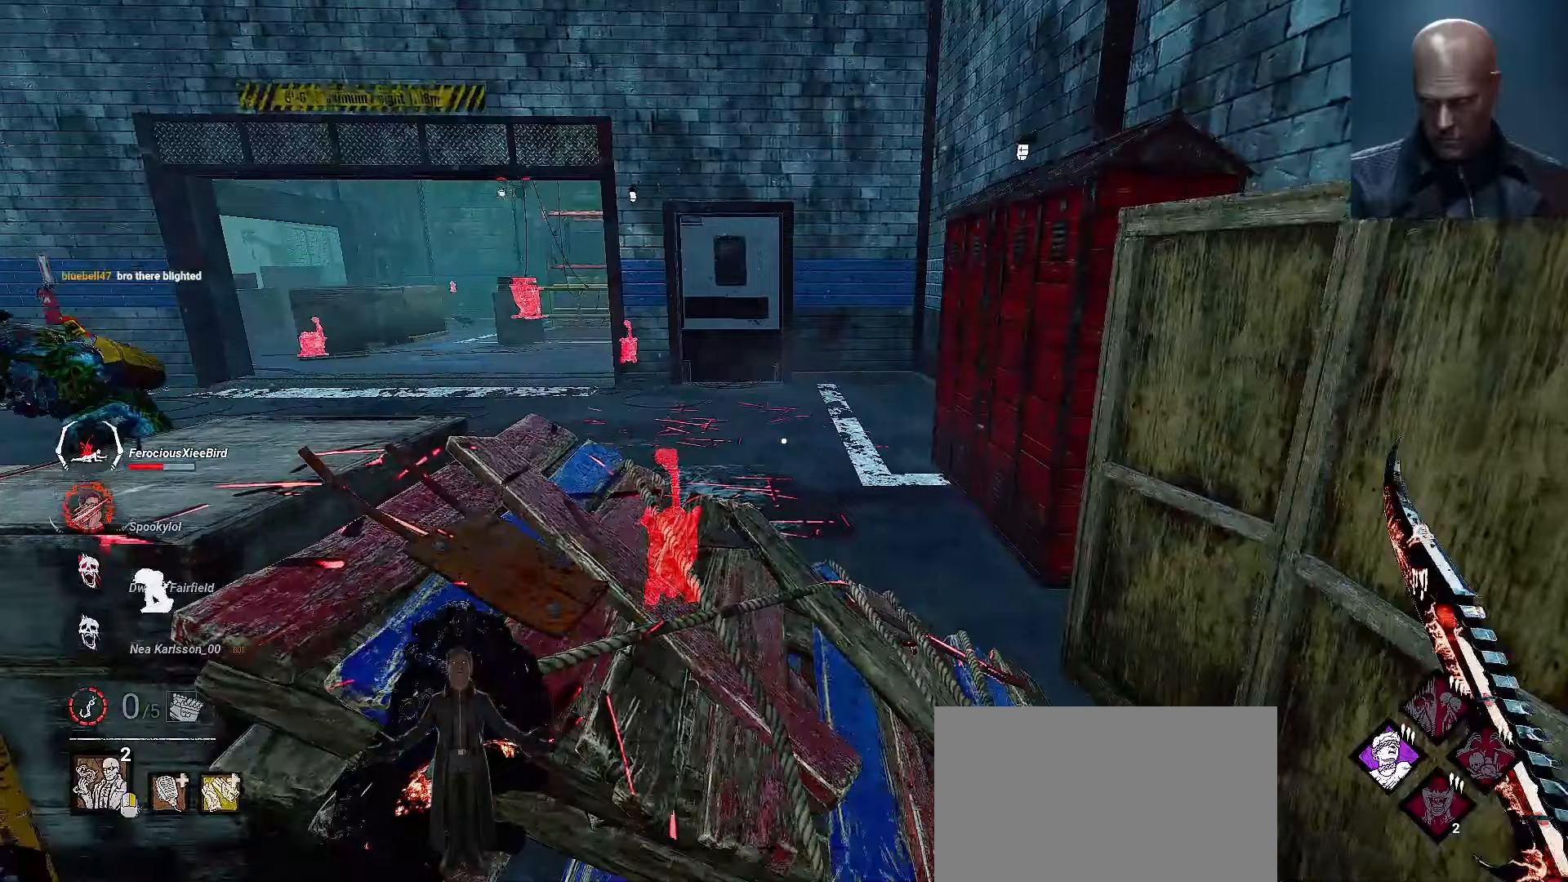
{"keys": ["s"], "mouse": [], "events": [[100, "w", "up"], [133, "a", "down"], [233, "shift", "up"], [400, "s", "down"], [467, "a", "up"]]}
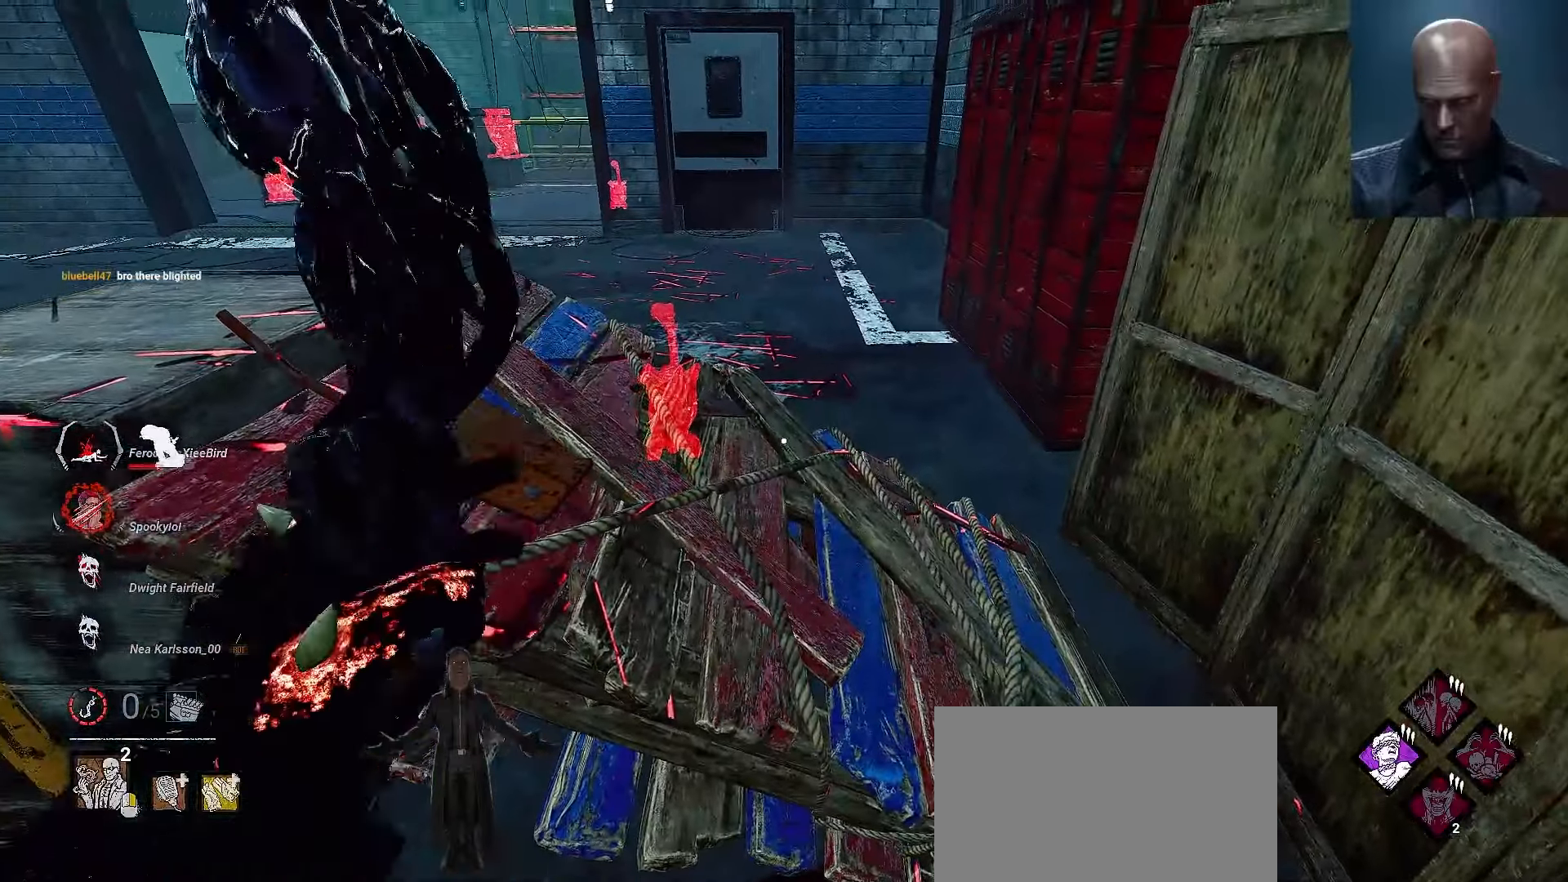
{"keys": ["s"], "mouse": [], "events": [[200, "shift", "down"], [433, "shift", "up"]]}
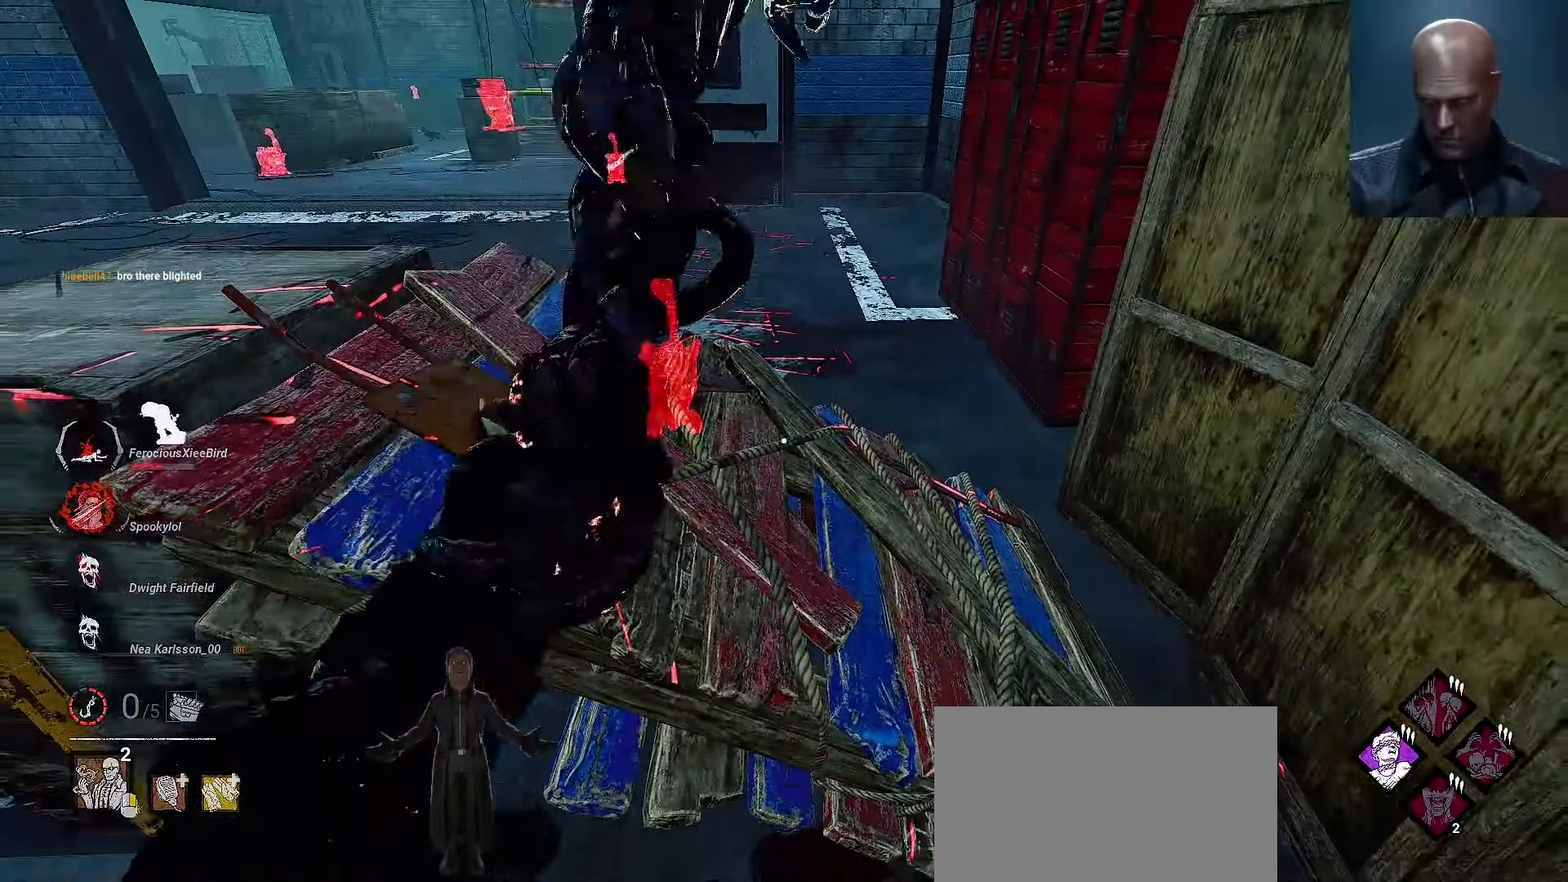
{"keys": ["s"], "mouse": [], "events": []}
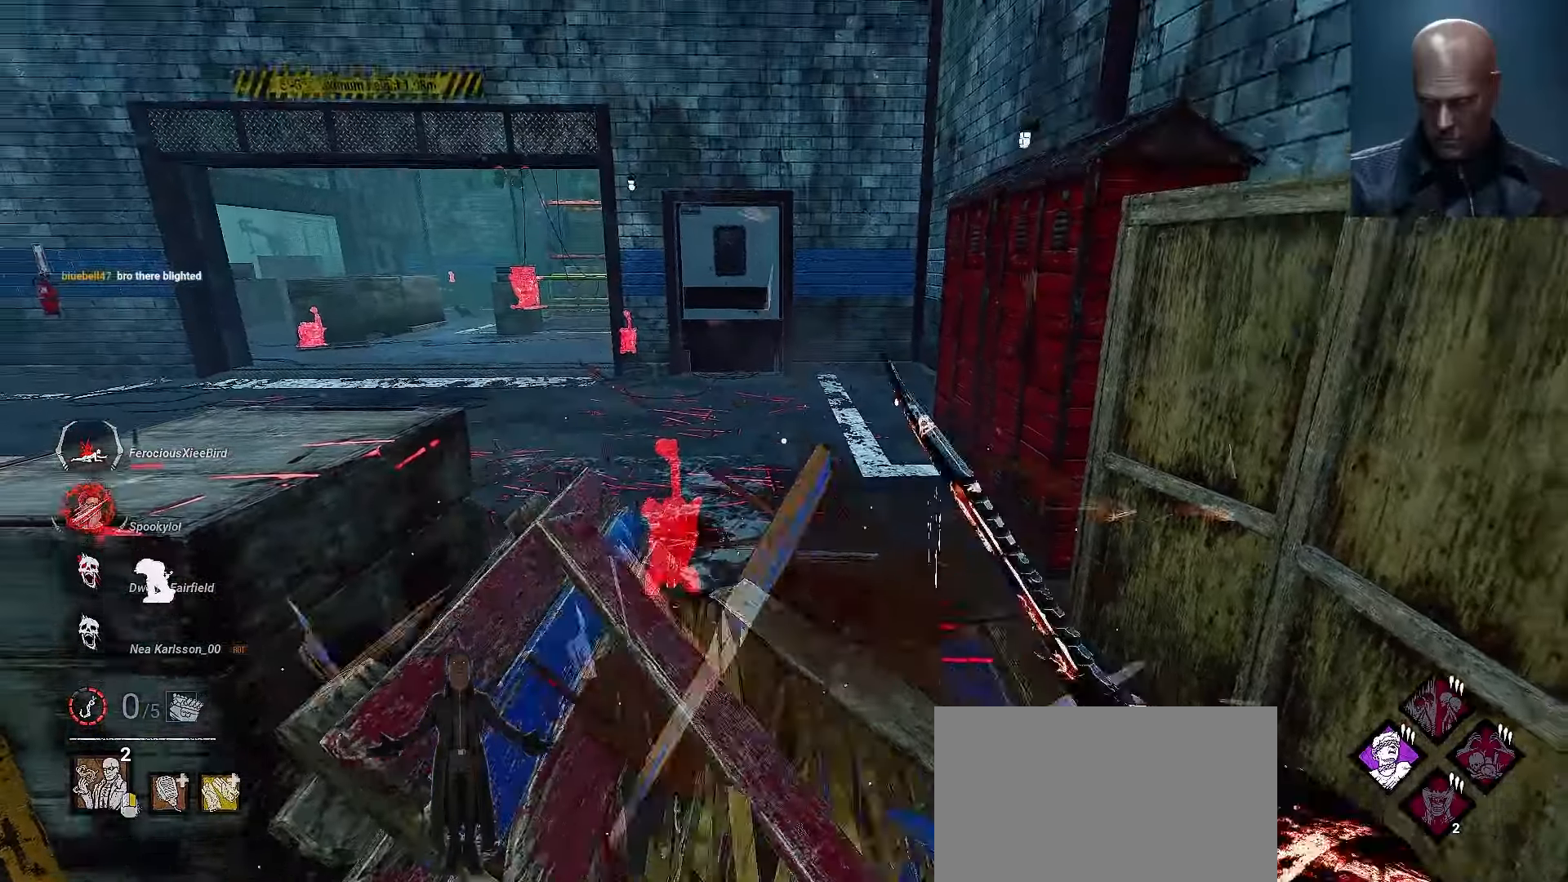
{"keys": ["a", "s", "shift"], "mouse": [], "events": [[133, "a", "down"], [467, "shift", "down"]]}
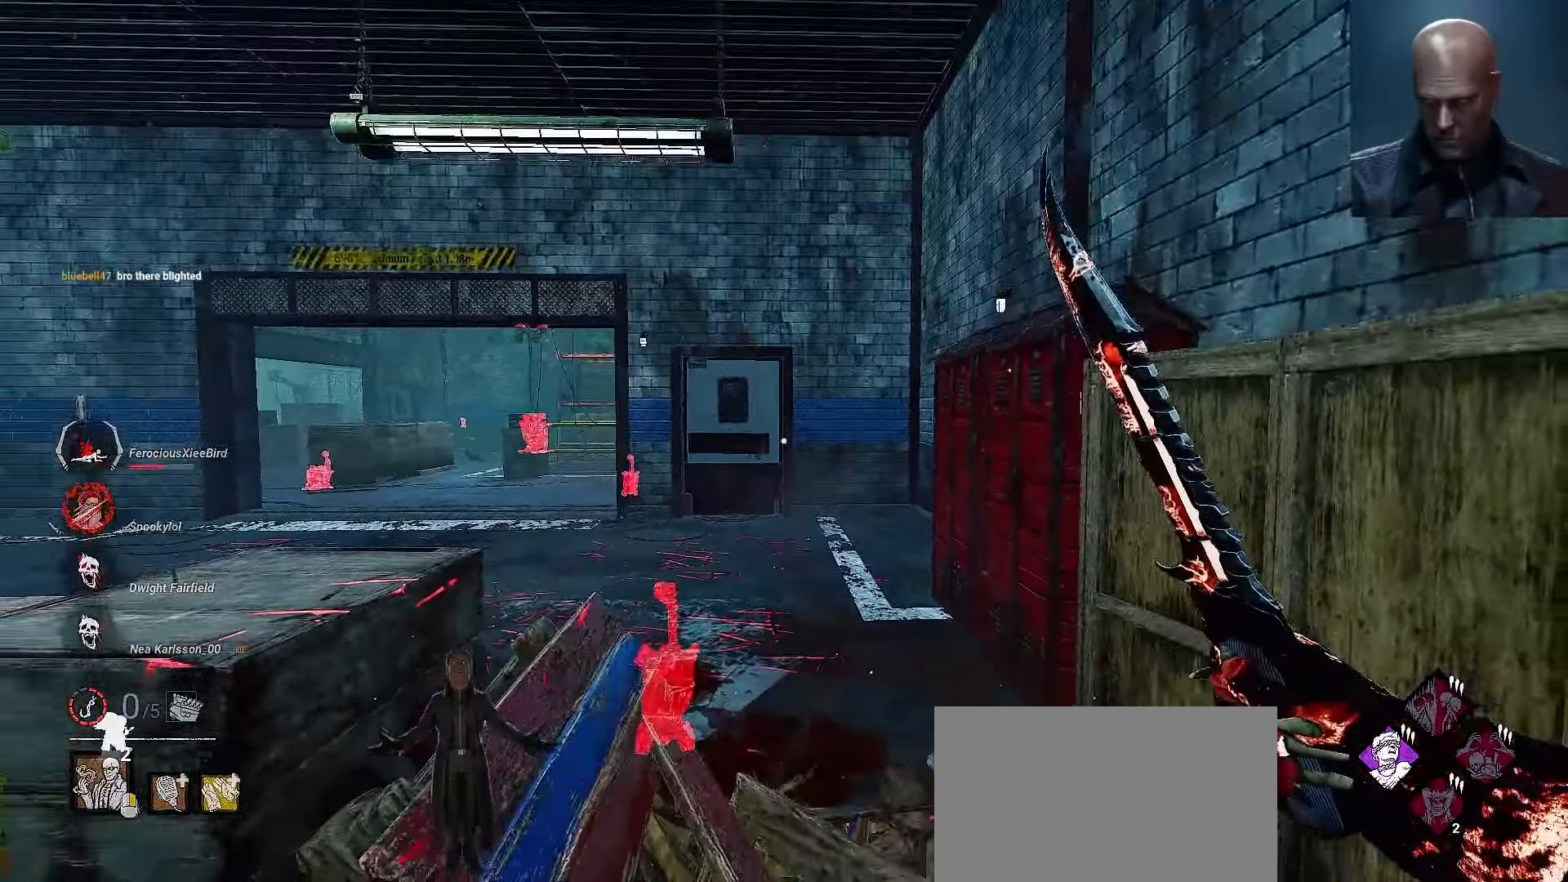
{"keys": ["w"], "mouse": [], "events": [[67, "d", "down"], [133, "a", "up"], [133, "shift", "up"], [200, "s", "up"], [333, "w", "down"], [433, "d", "up"]]}
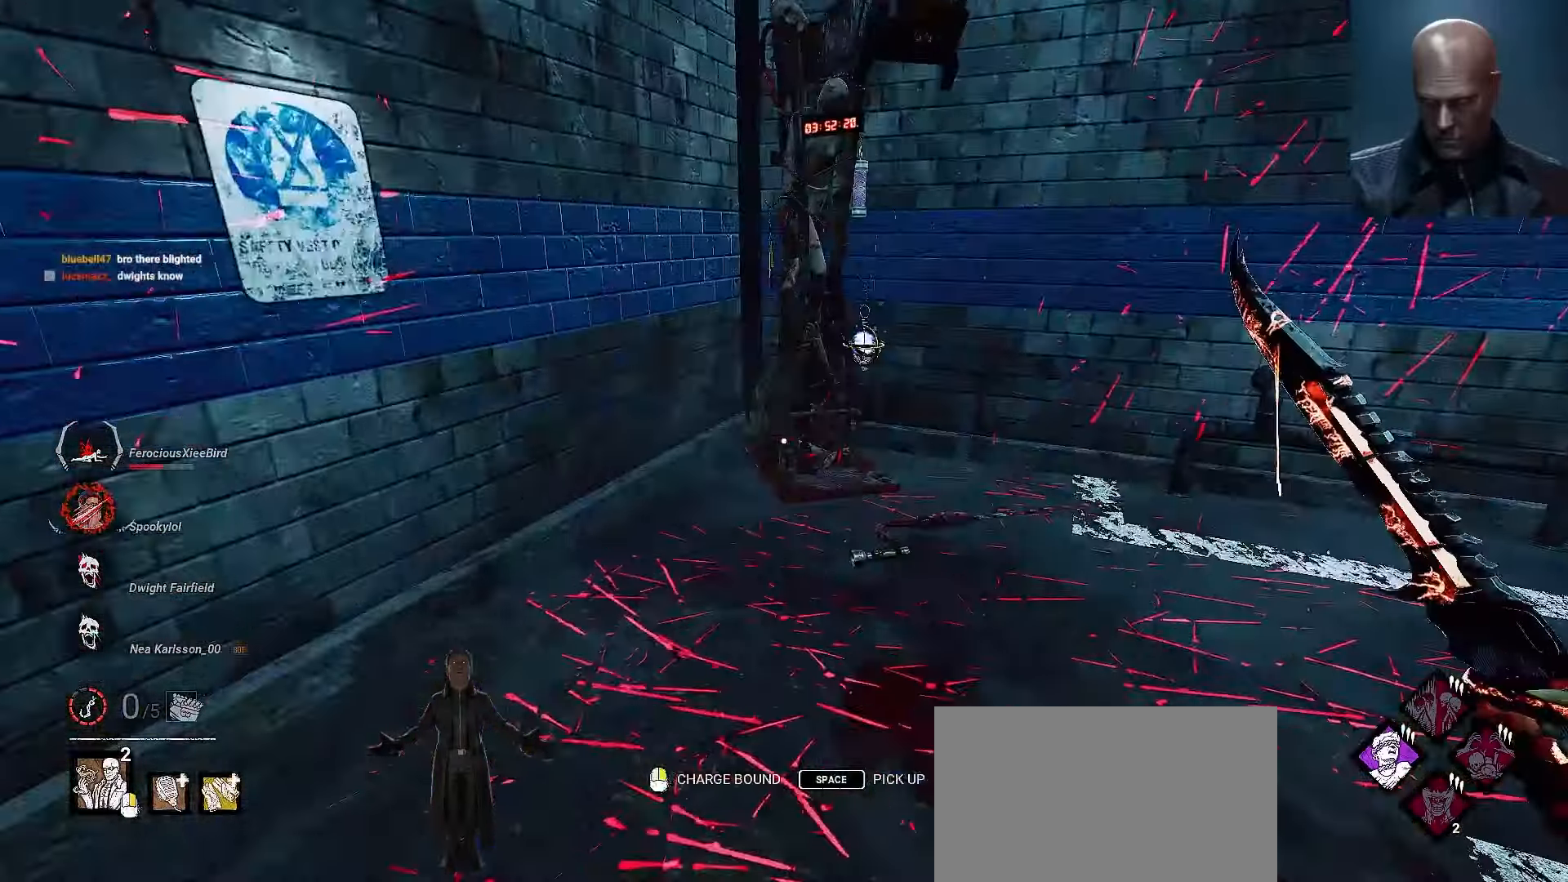
{"keys": ["d", "s"], "mouse": [], "events": [[100, "d", "down"], [200, "a", "down"], [200, "d", "up"], [200, "w", "up"], [267, "shift", "down"], [300, "shift", "up"], [333, "shift", "down"], [433, "a", "up"], [433, "d", "down"], [433, "s", "down"], [500, "shift", "up"]]}
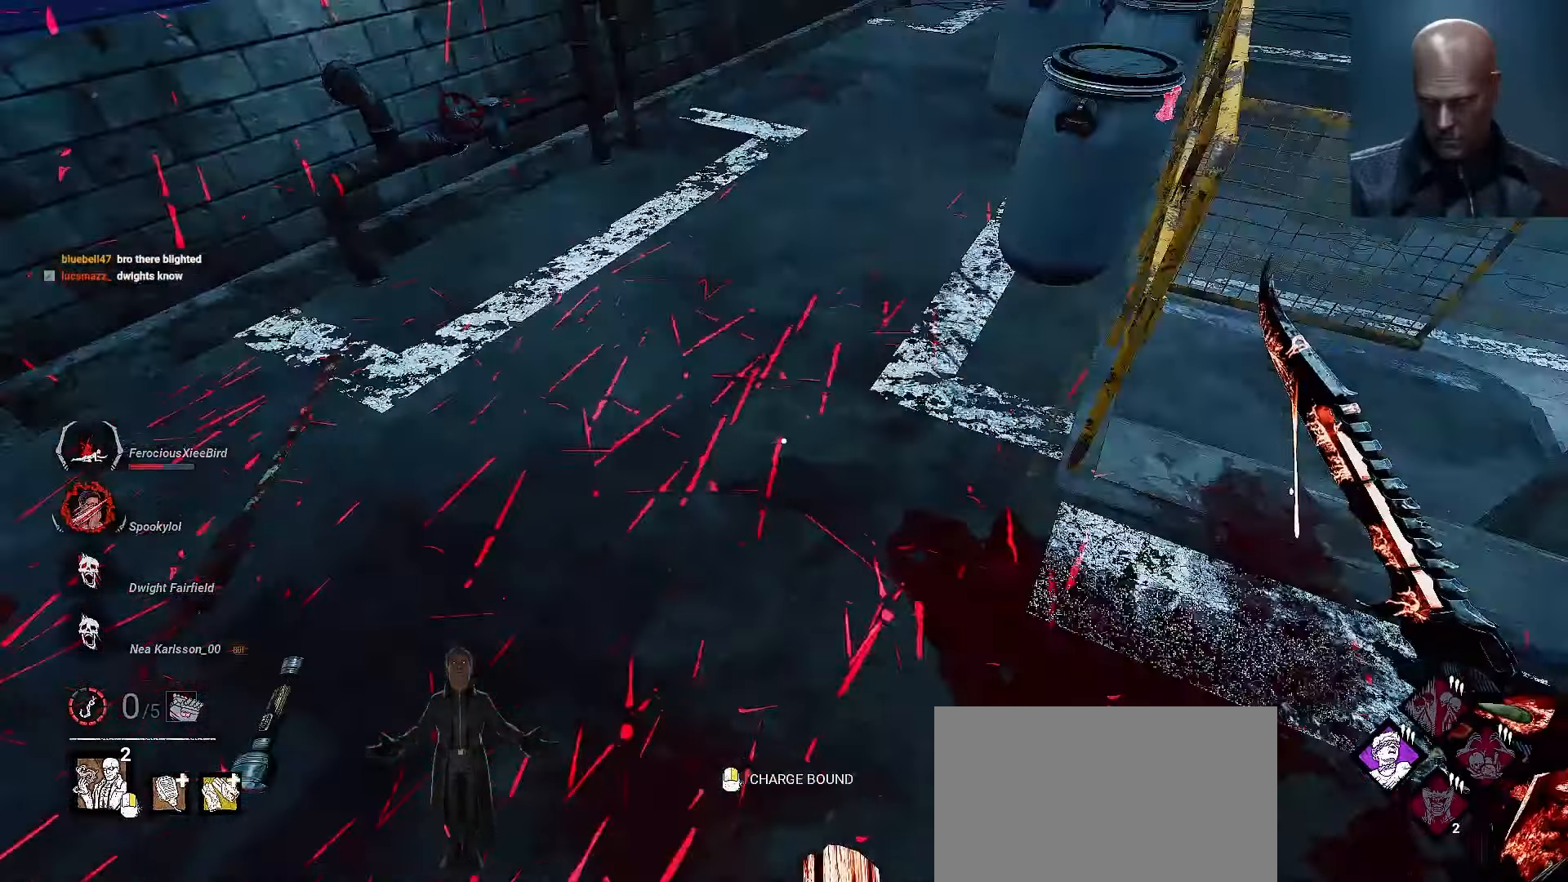
{"keys": ["w"], "mouse": [], "events": [[100, "s", "up"], [233, "w", "down"], [300, "d", "up"]]}
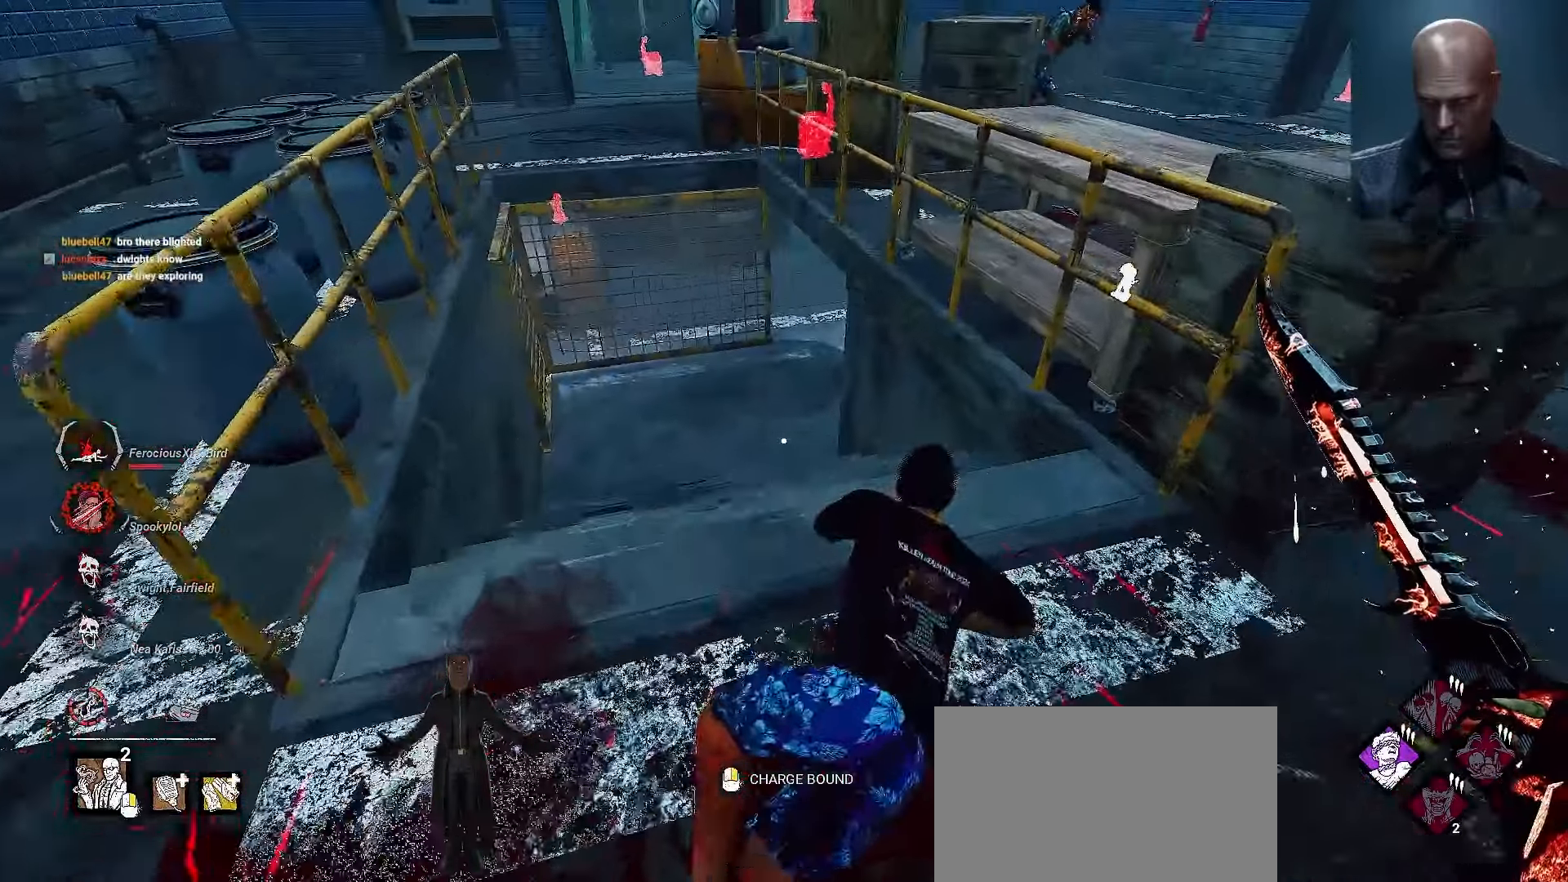
{"keys": ["a", "w"], "mouse": [], "events": [[233, "a", "down"], [300, "shift", "down"], [433, "shift", "up"], [433, "space", "down"], [467, "space", "up"]]}
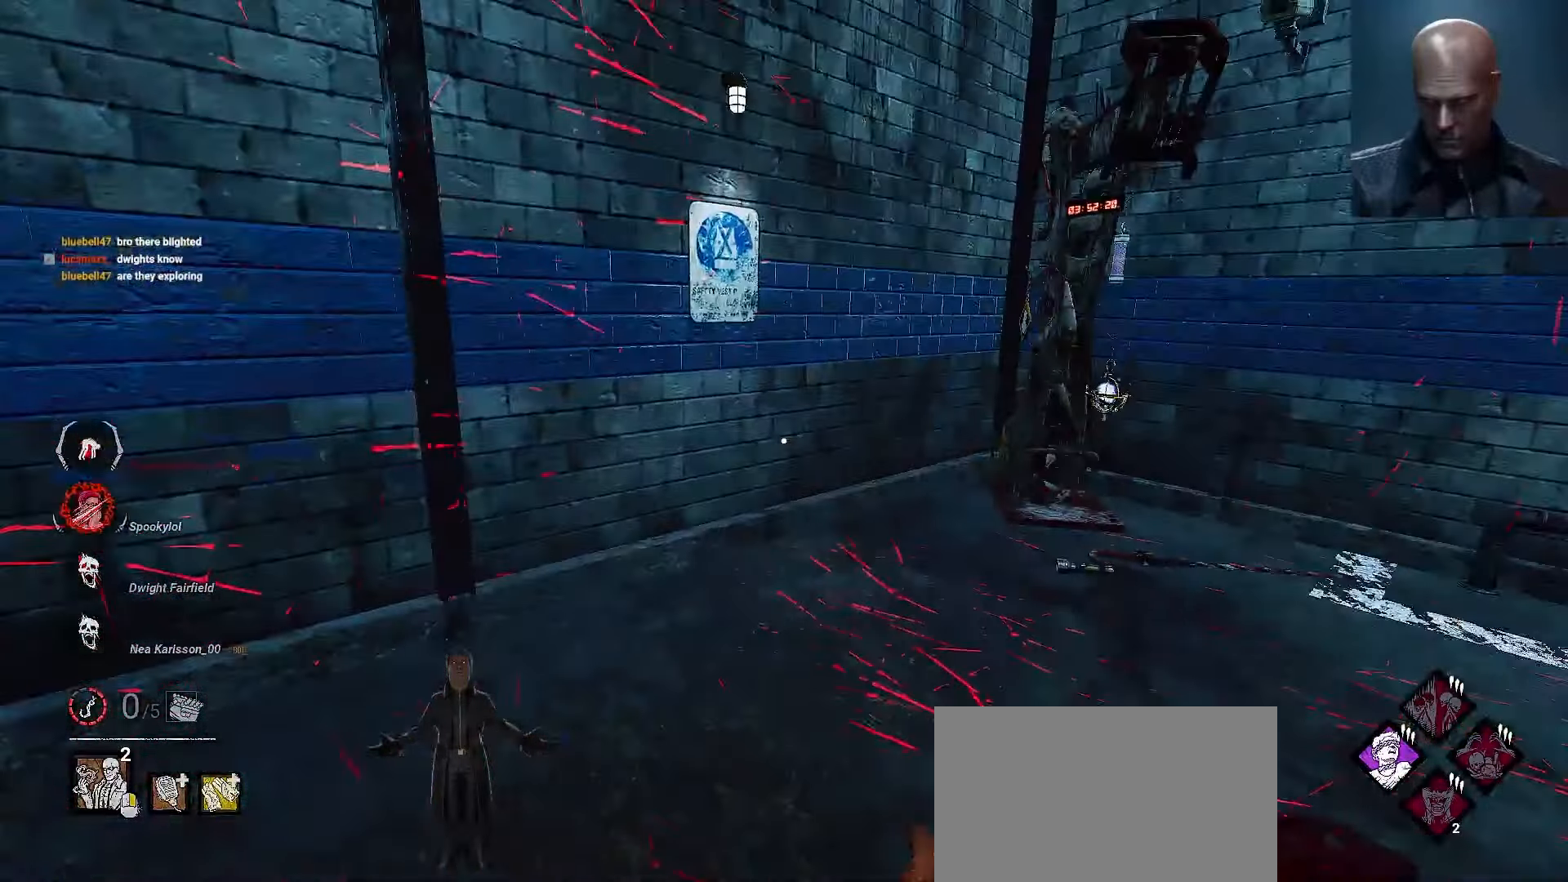
{"keys": ["d"], "mouse": [], "events": [[167, "w", "up"], [200, "shift", "down"], [267, "shift", "up"], [367, "a", "up"], [367, "s", "down"], [500, "d", "down"], [500, "s", "up"]]}
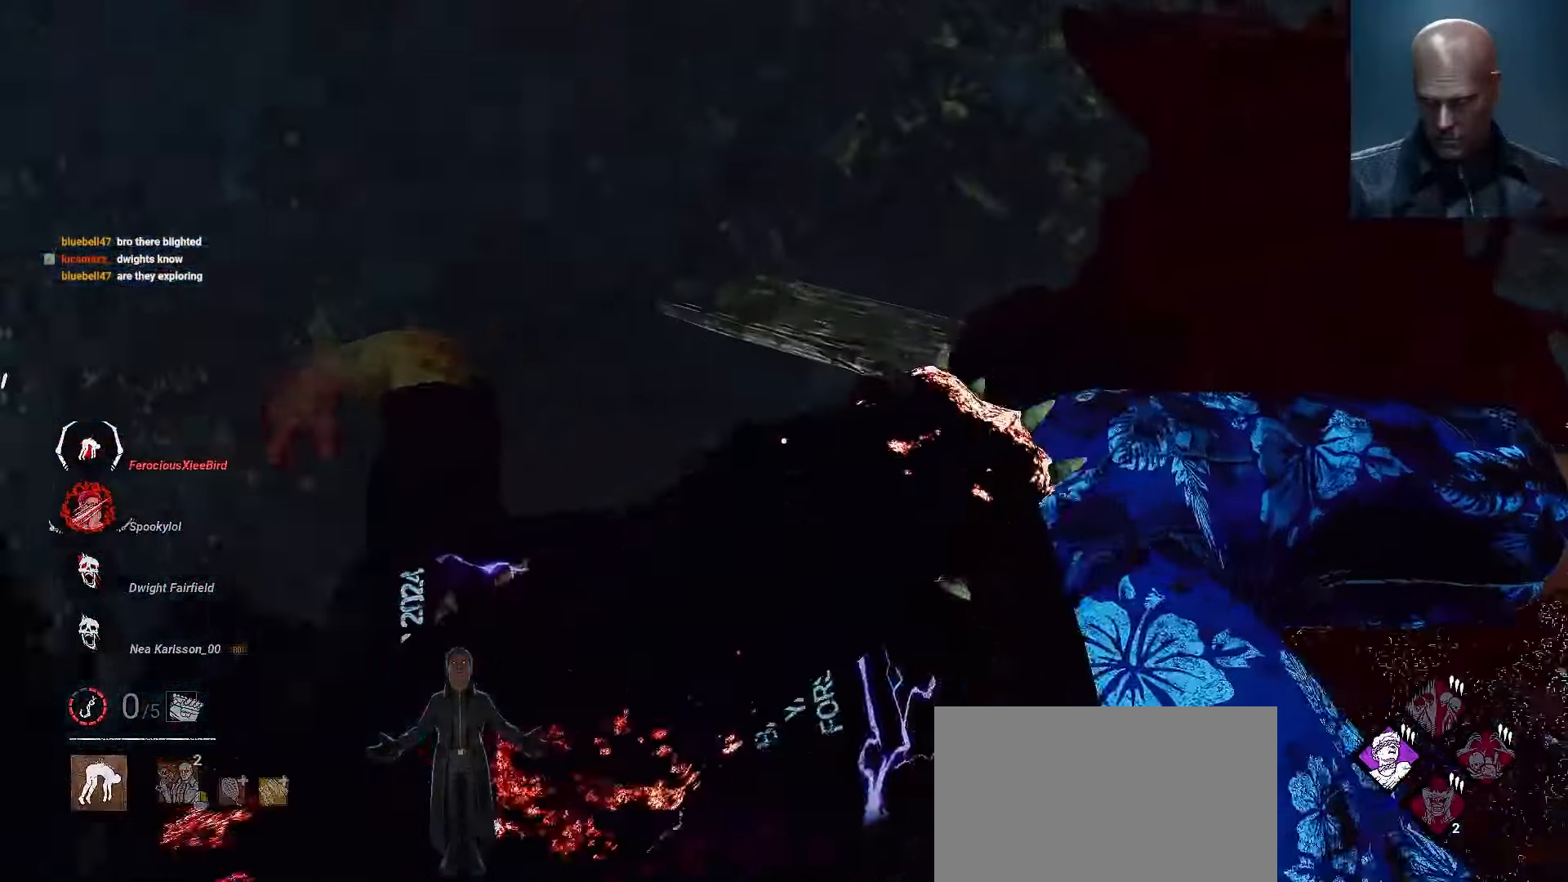
{"keys": ["shift", "w"], "mouse": [], "events": [[133, "w", "down"], [267, "d", "up"], [267, "shift", "down"]]}
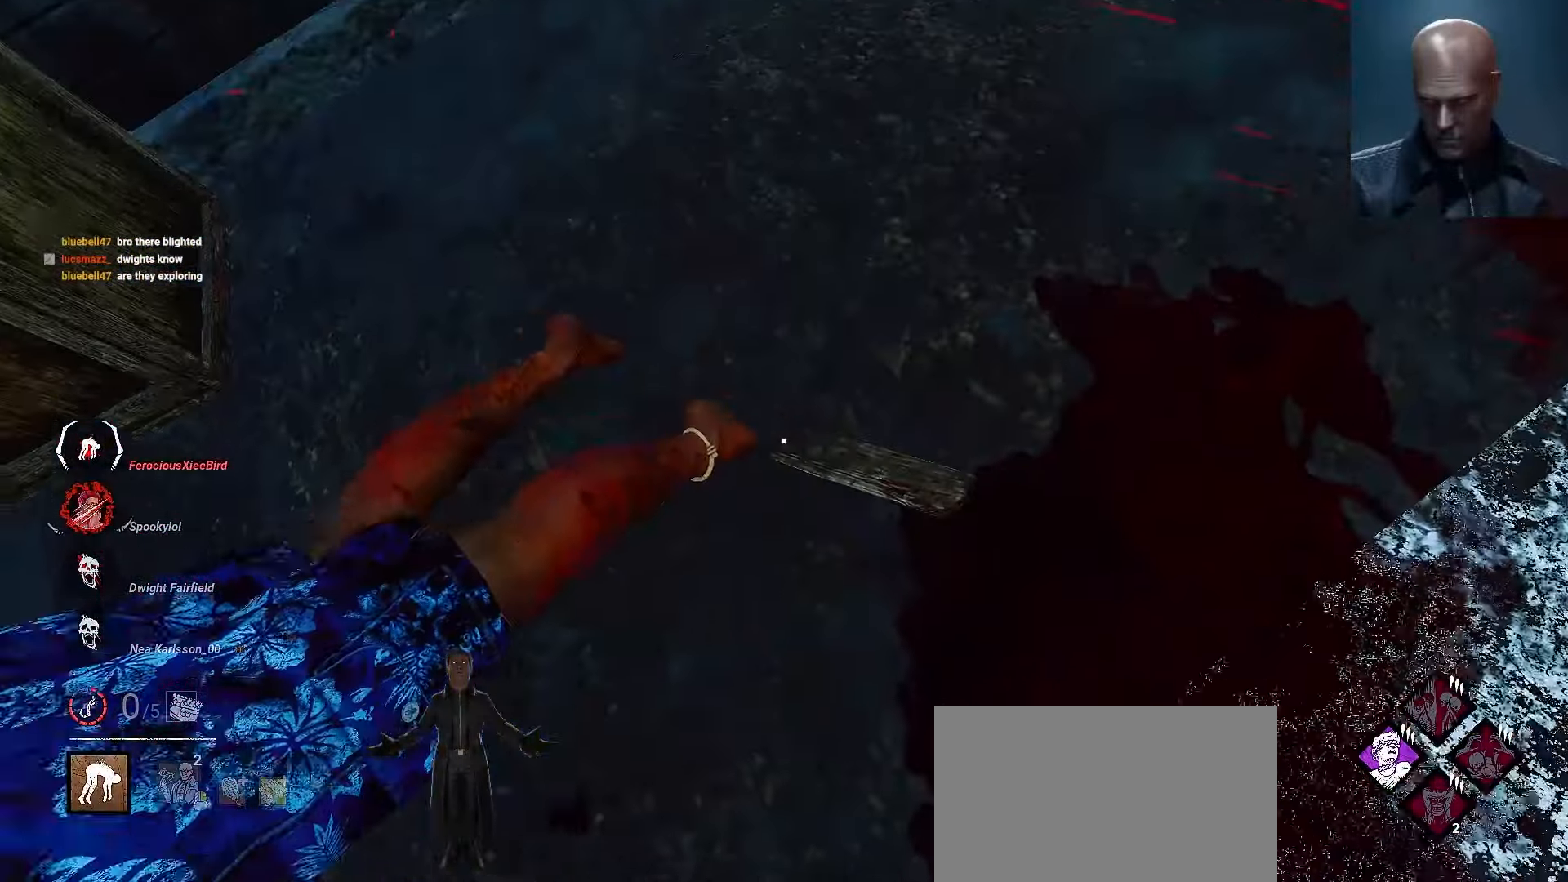
{"keys": ["shift", "w"], "mouse": [], "events": []}
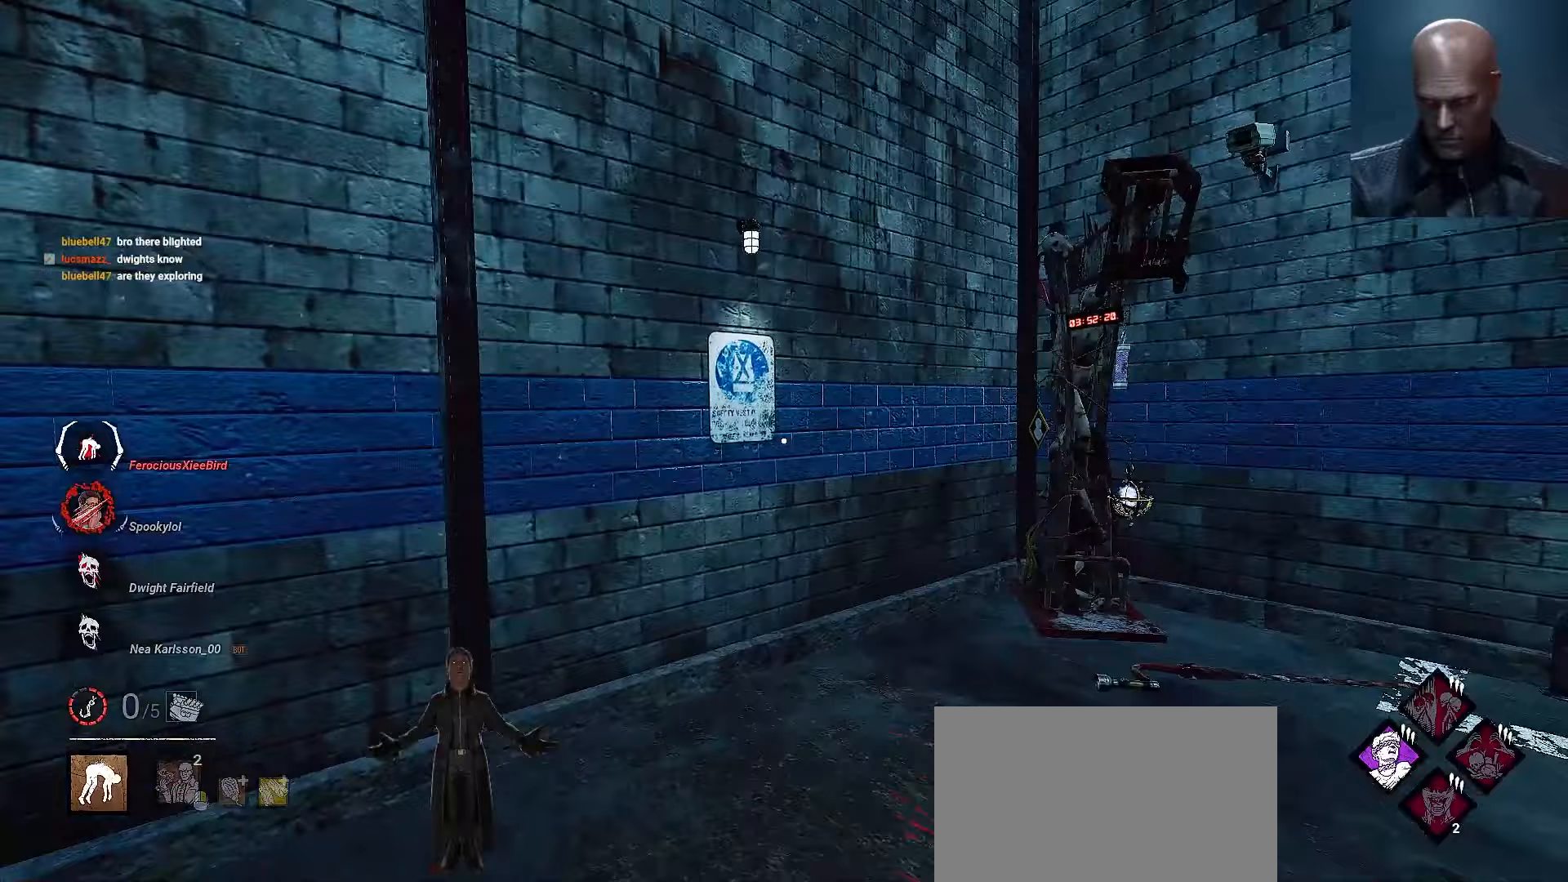
{"keys": ["shift", "w"], "mouse": [], "events": []}
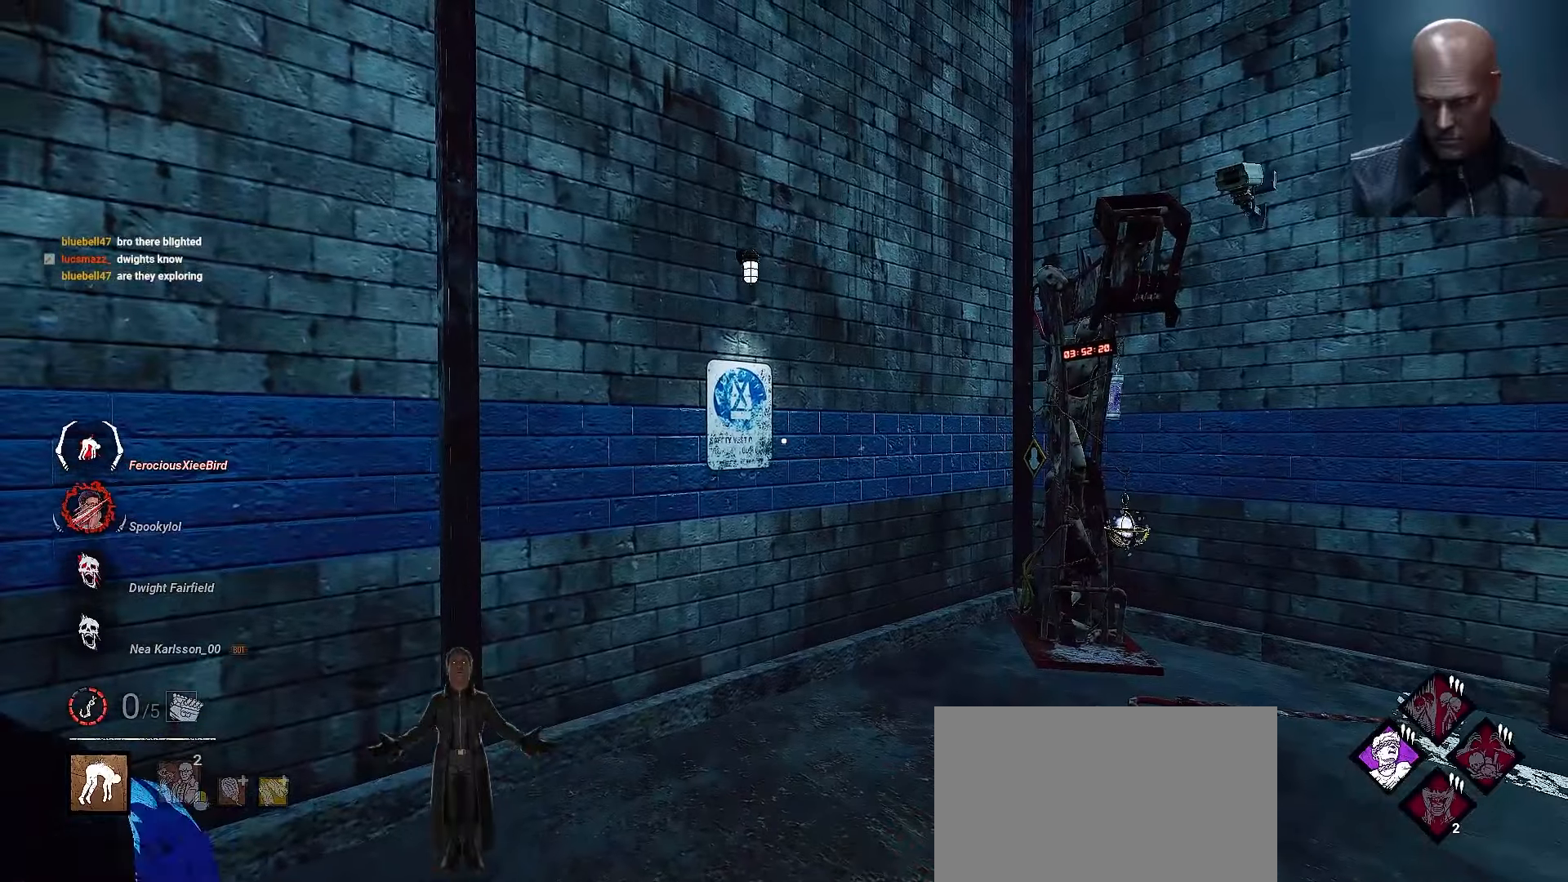
{"keys": ["a", "shift", "w"], "mouse": [], "events": [[133, "a", "down"]]}
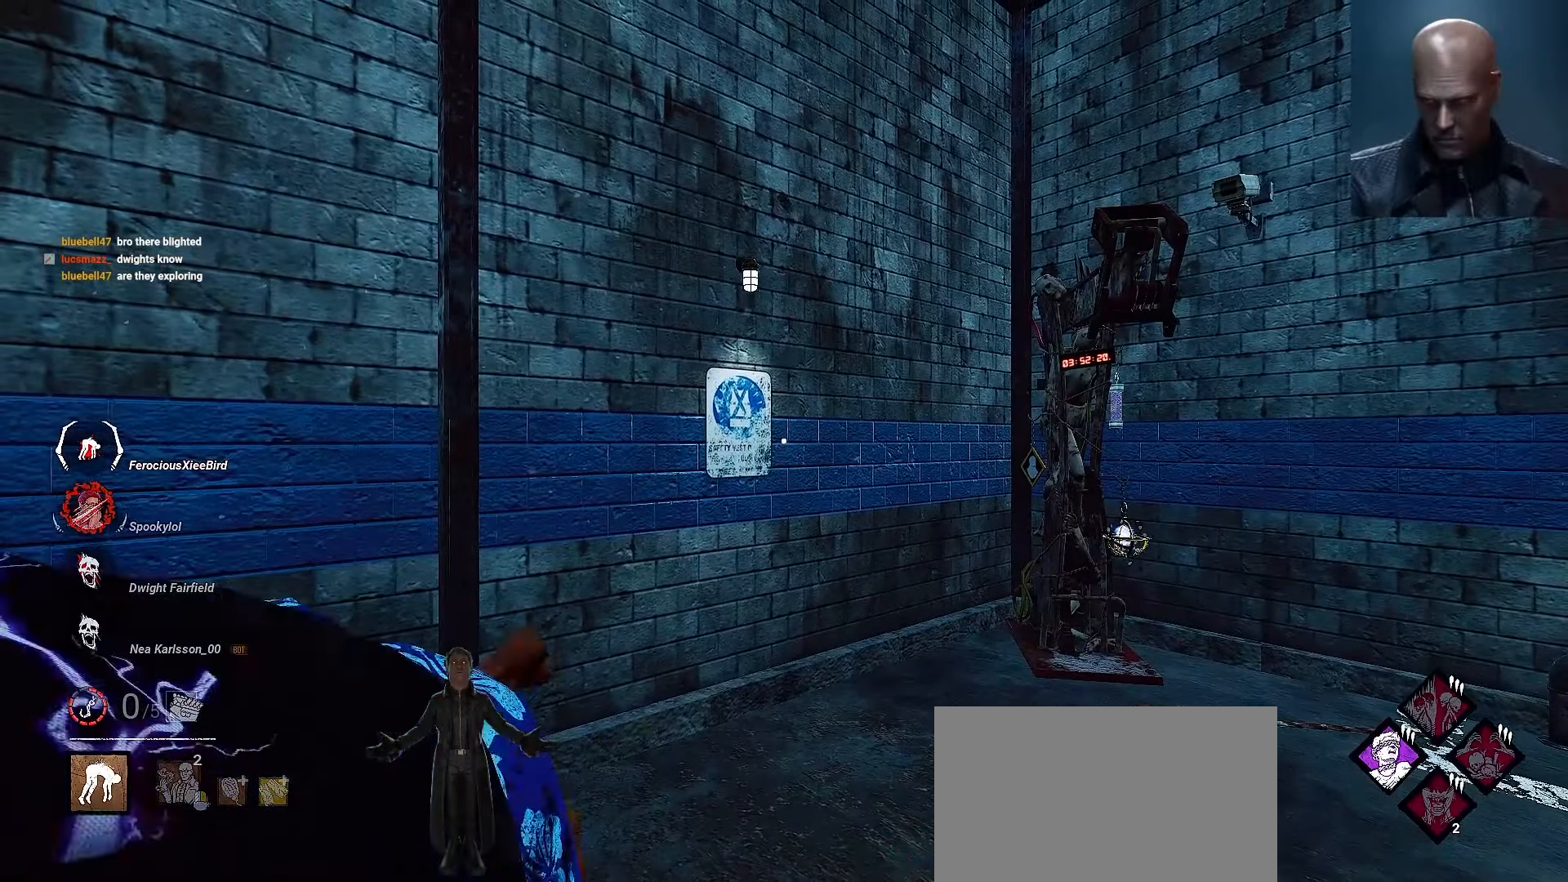
{"keys": ["a", "shift", "w"], "mouse": [], "events": []}
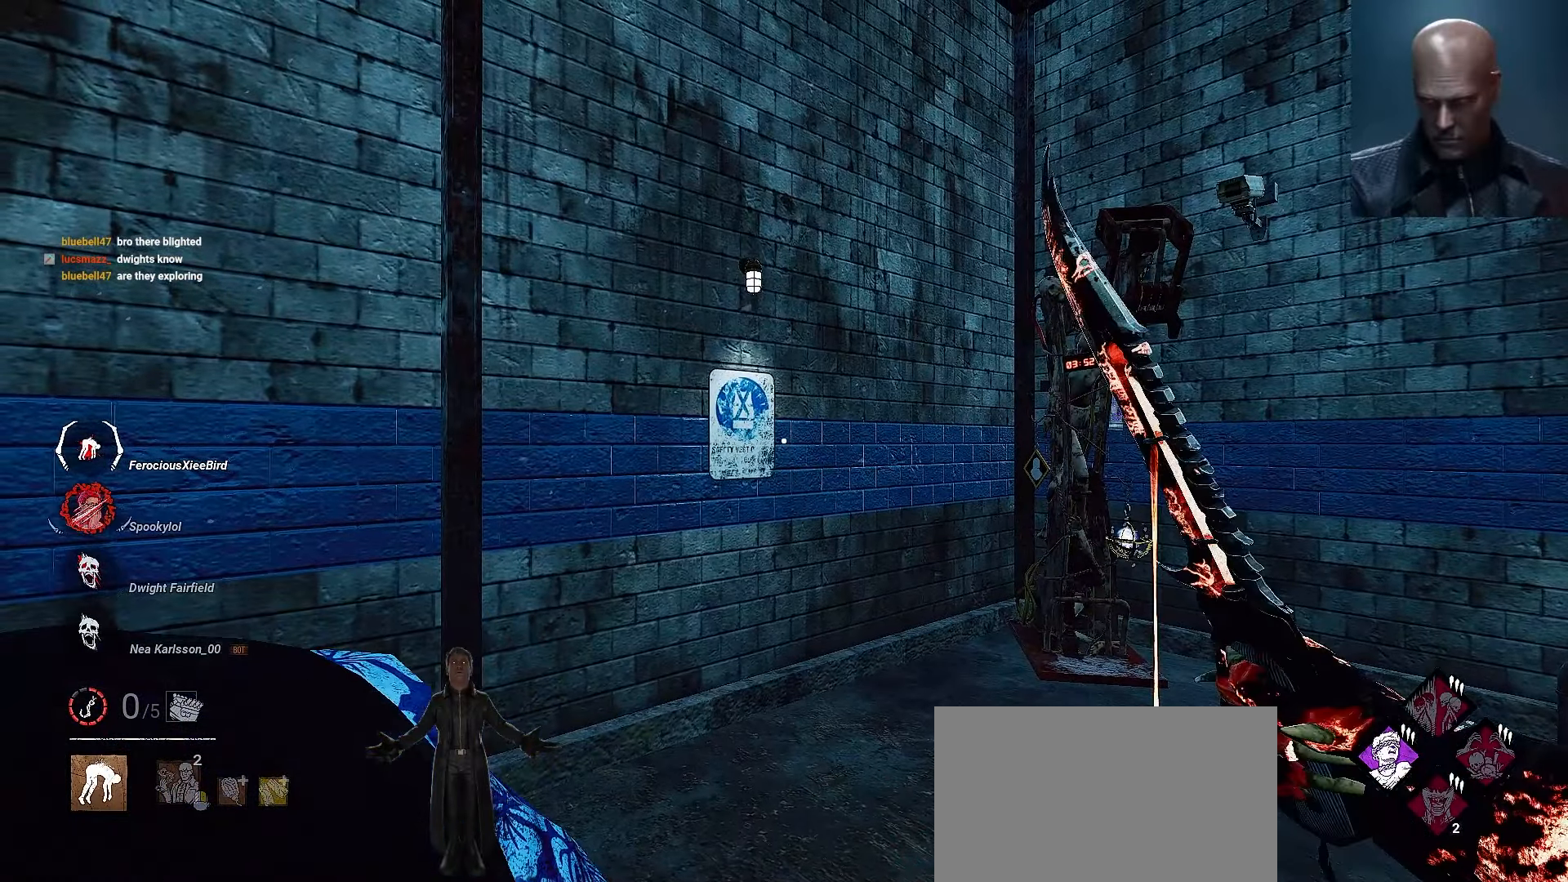
{"keys": ["shift", "w"], "mouse": [], "events": [[167, "a", "up"], [300, "d", "down"], [433, "d", "up"]]}
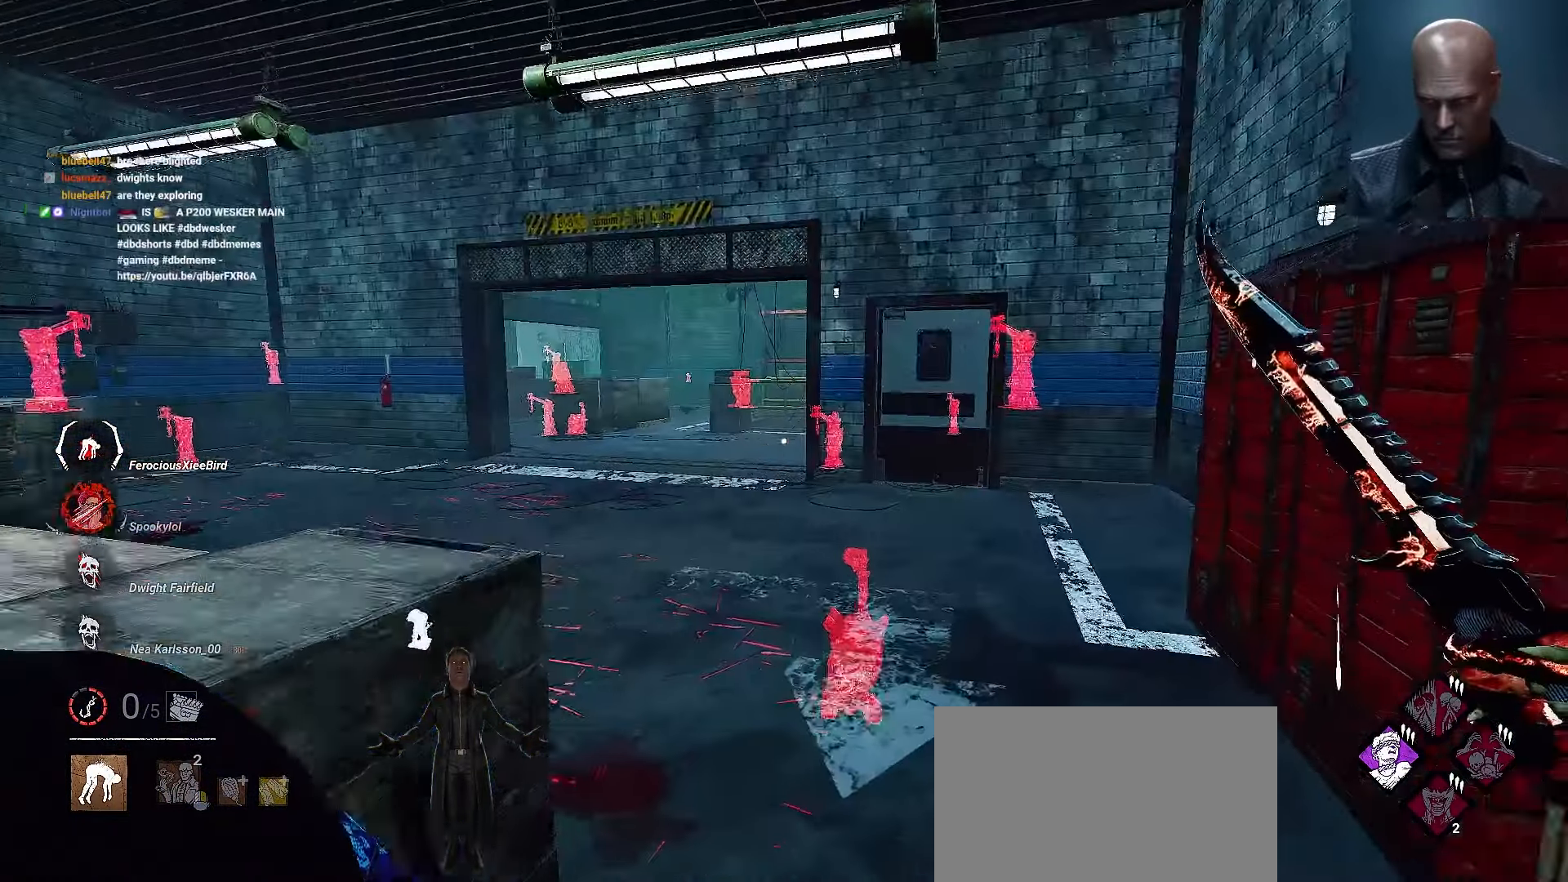
{"keys": ["d", "shift", "w"], "mouse": [], "events": [[267, "d", "down"]]}
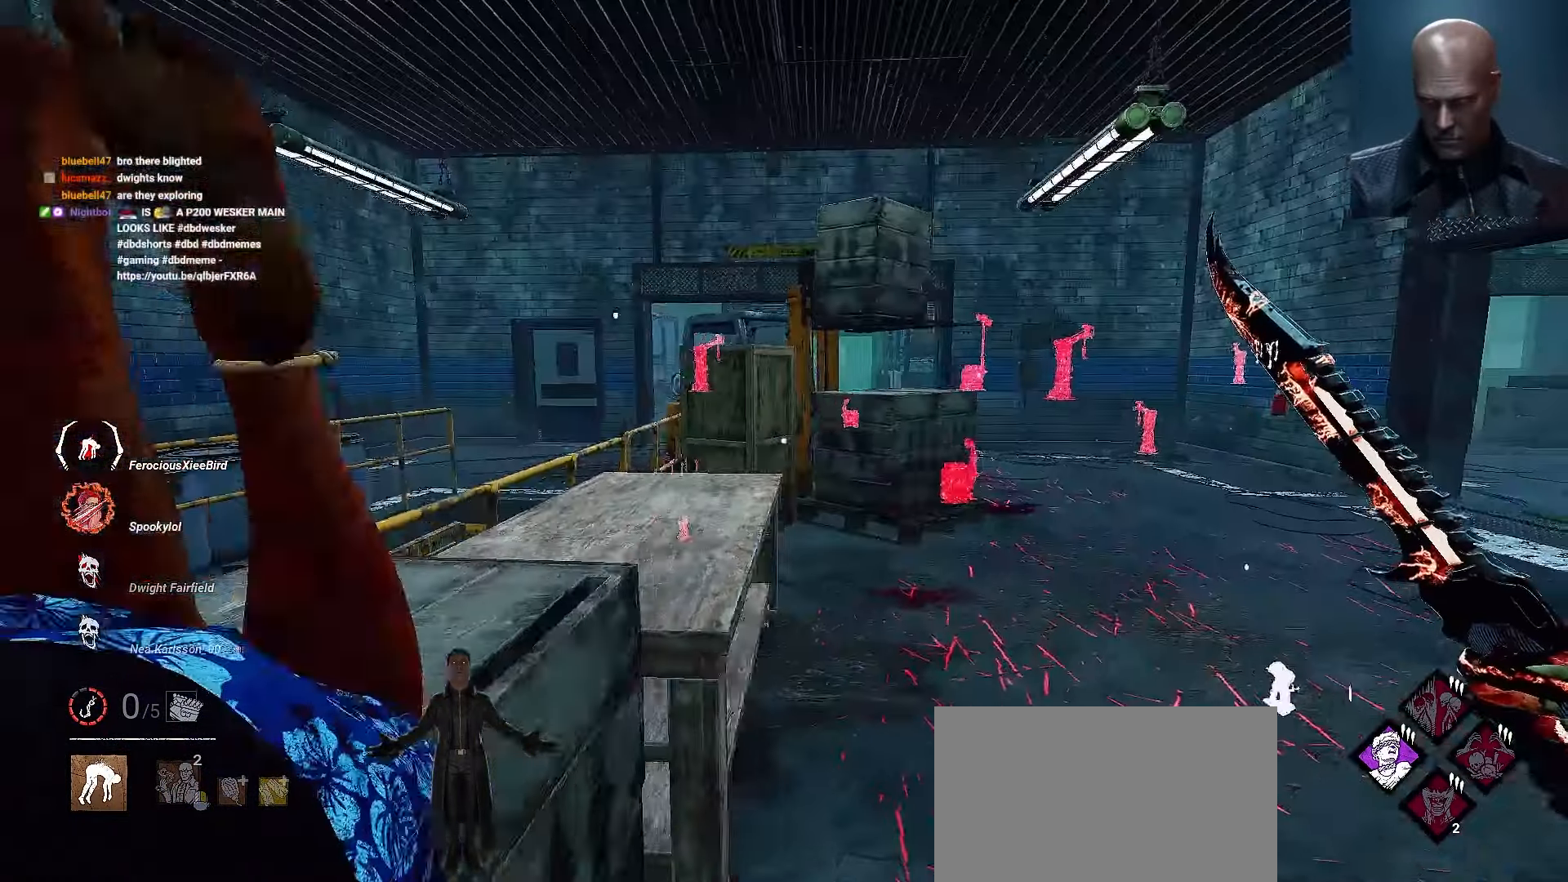
{"keys": ["s", "shift"], "mouse": [], "events": [[33, "d", "up"], [33, "s", "down"], [33, "shift", "up"], [33, "w", "up"], [100, "shift", "down"]]}
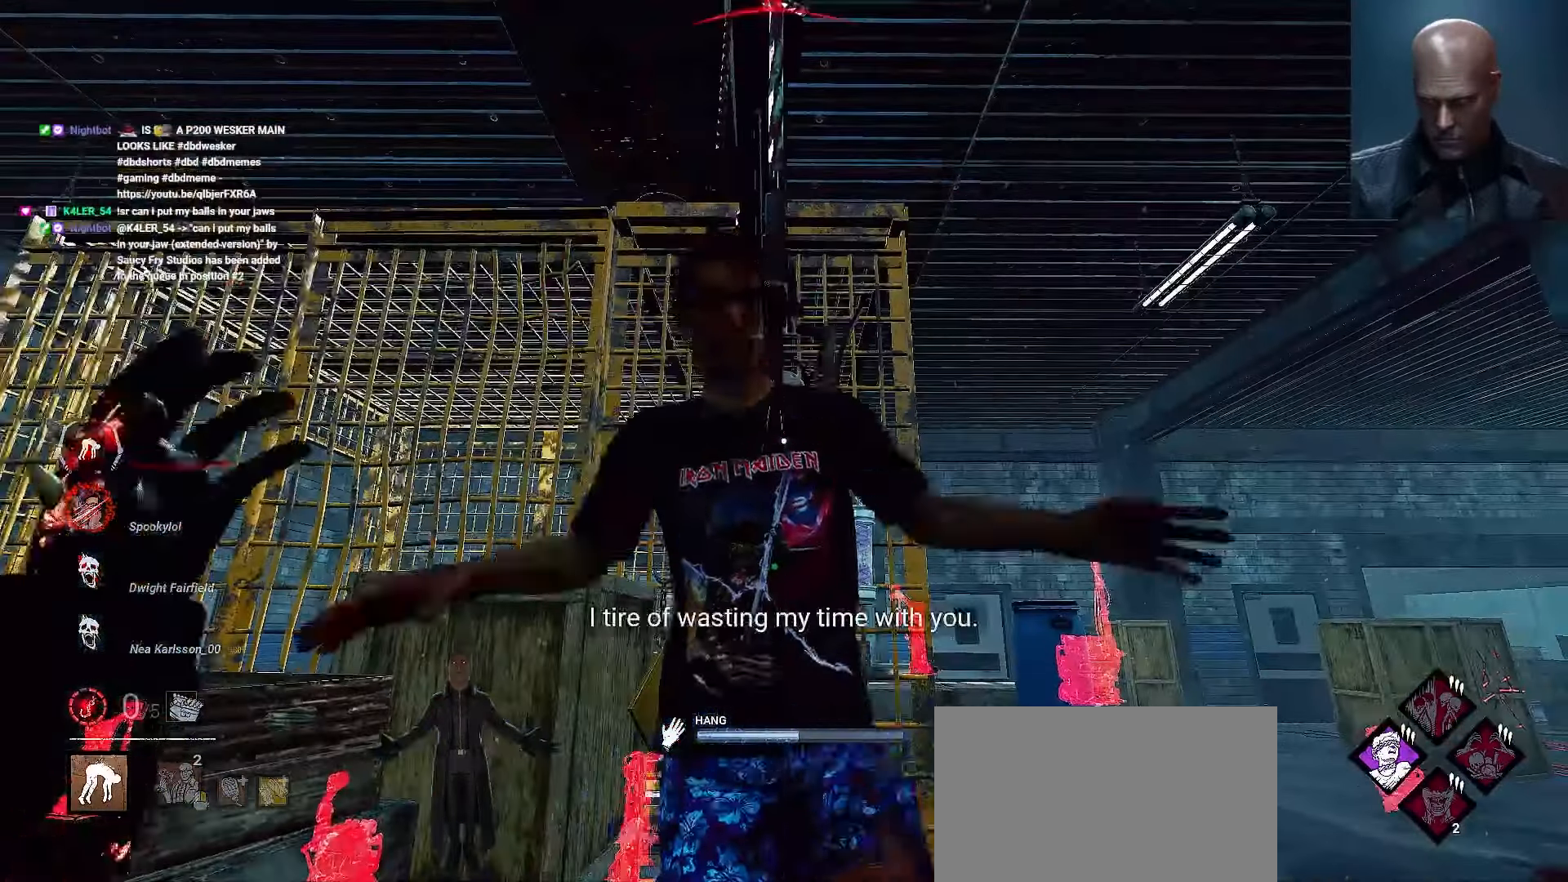
{"keys": ["s", "shift"], "mouse": [], "events": []}
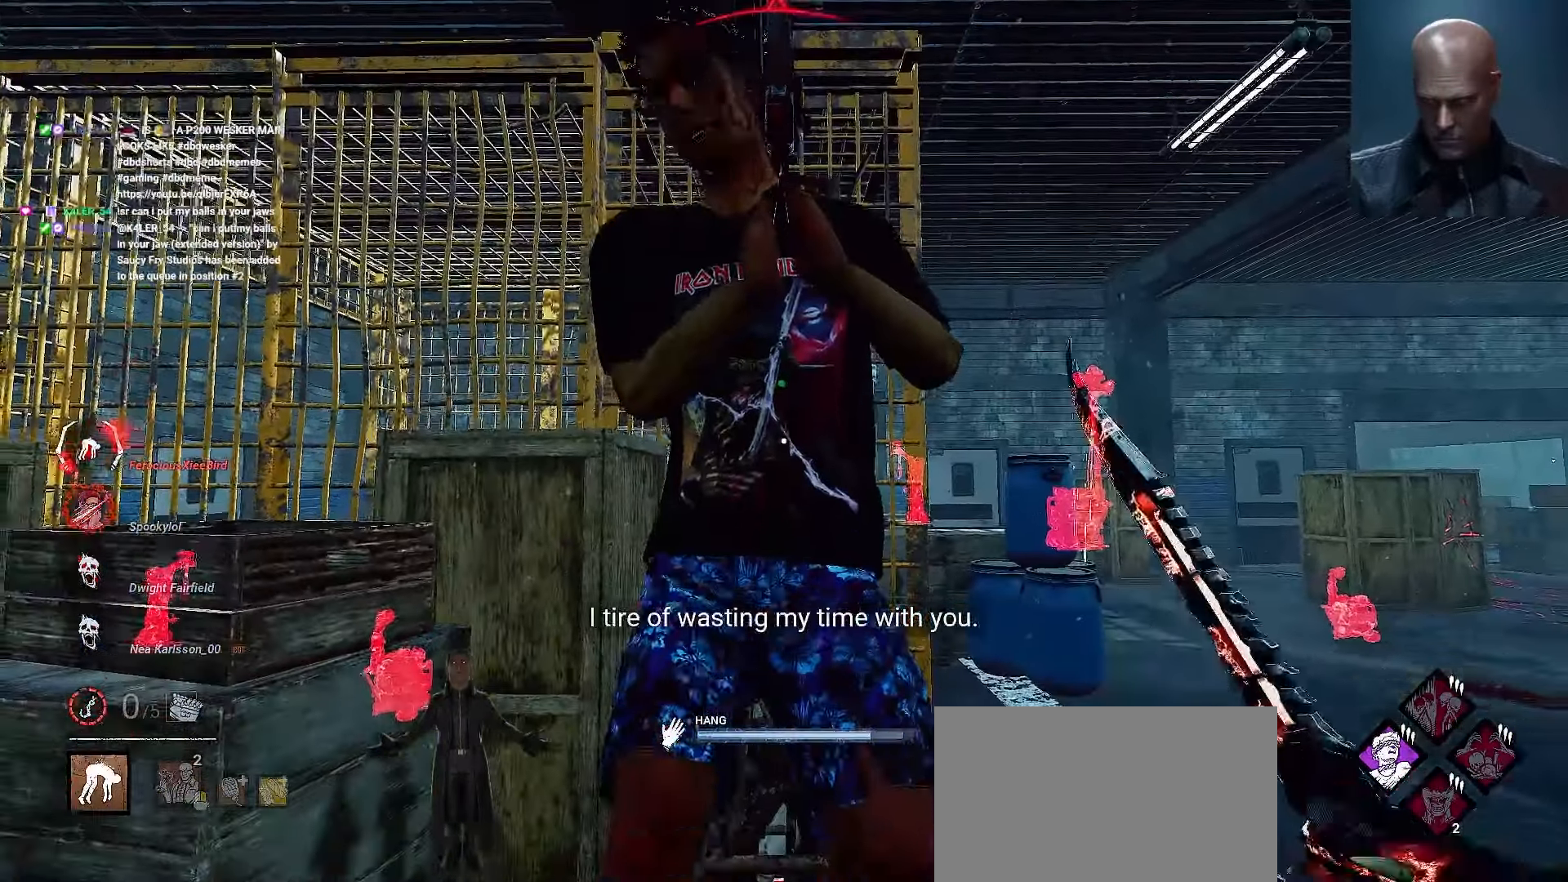
{"keys": ["d", "s"], "mouse": [], "events": [[67, "a", "down"], [367, "a", "up"], [367, "d", "down"], [433, "shift", "up"]]}
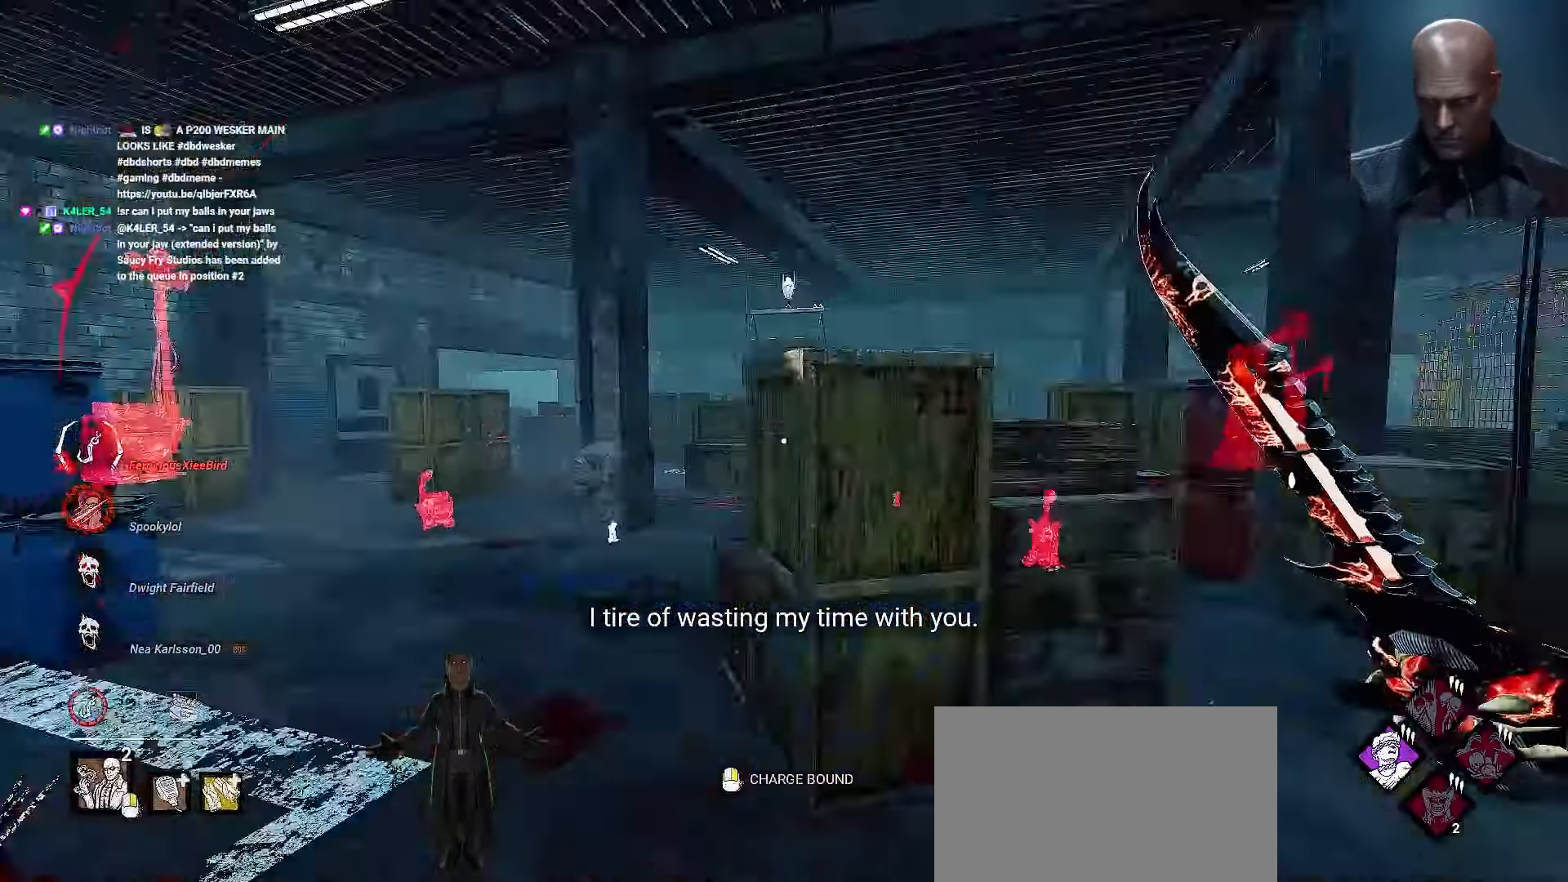
{"keys": ["d", "w"], "mouse": [], "events": [[33, "s", "up"], [233, "w", "down"], [300, "d", "up"], [433, "d", "down"]]}
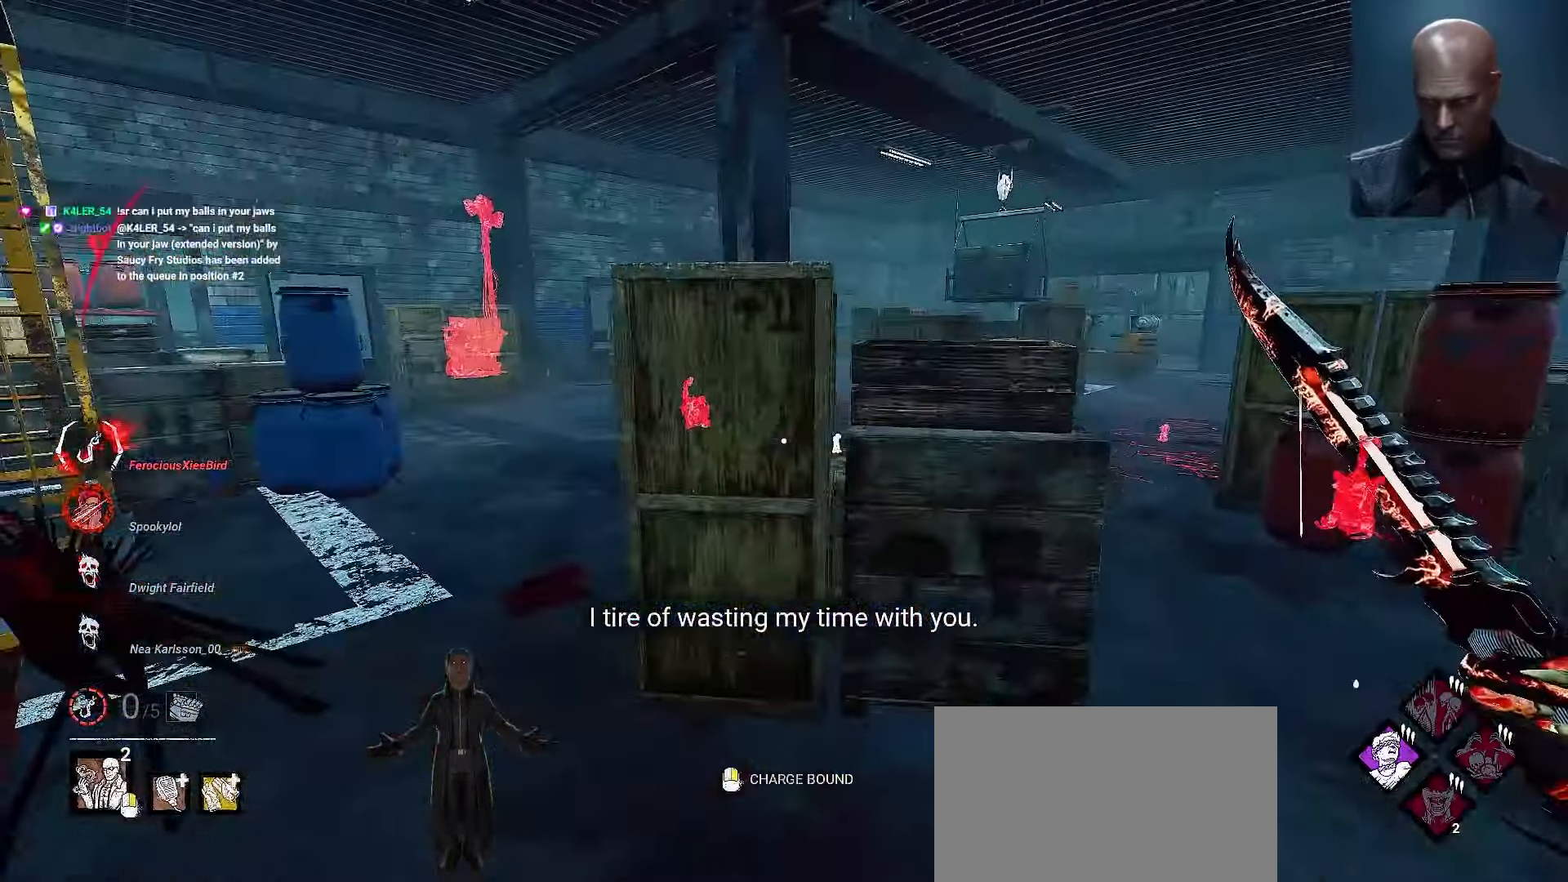
{"keys": ["w"], "mouse": [], "events": [[367, "d", "up"]]}